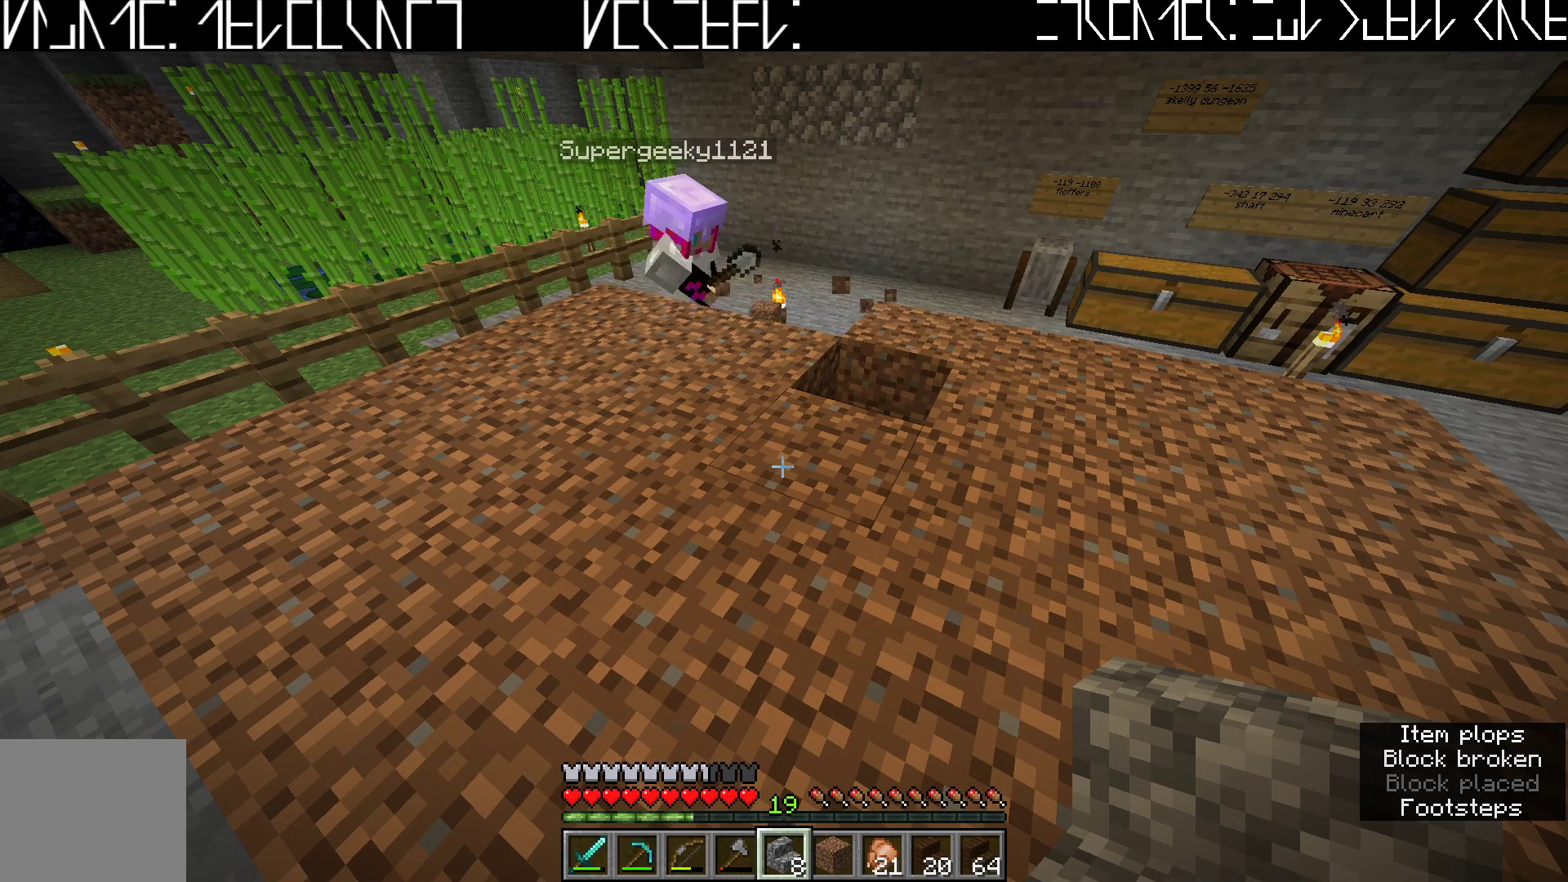
Gameplay with keyboard; each line is a JSON object with the keys held at the frame after it. "events" lists presses ("down") and releases ("up") of "a", "ctrl", "d", "e", "q", "s", "shift", "space" and "w" between this image and that frame as [ms after this image, input, new state], when the widget could be followed in between. No other keys are recorded. Mouse input is not recorded.
{"keys": [], "events": []}
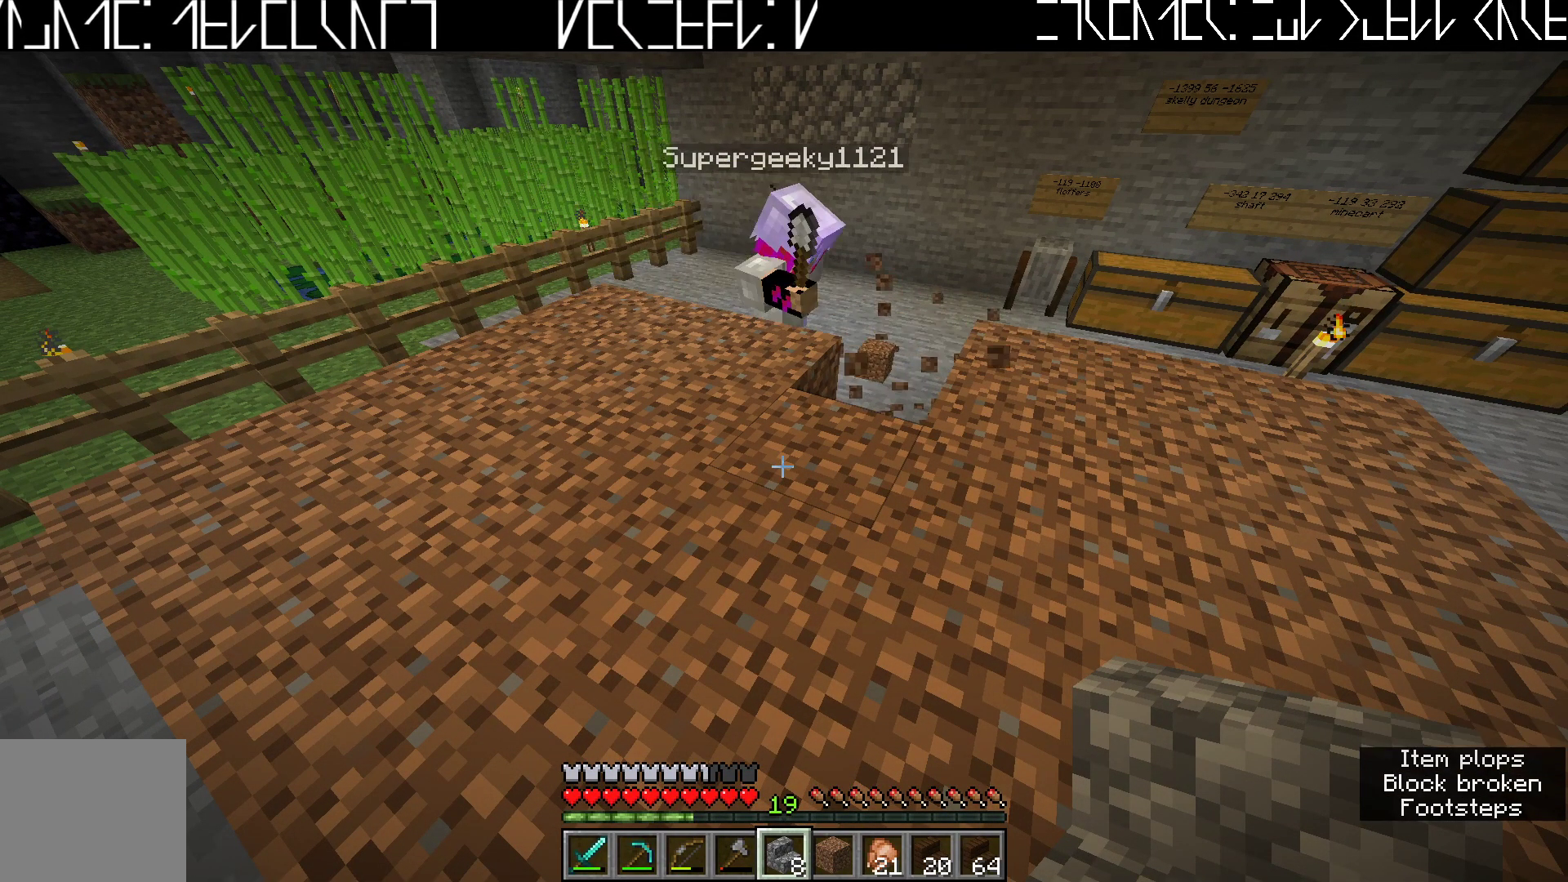
{"keys": [], "events": []}
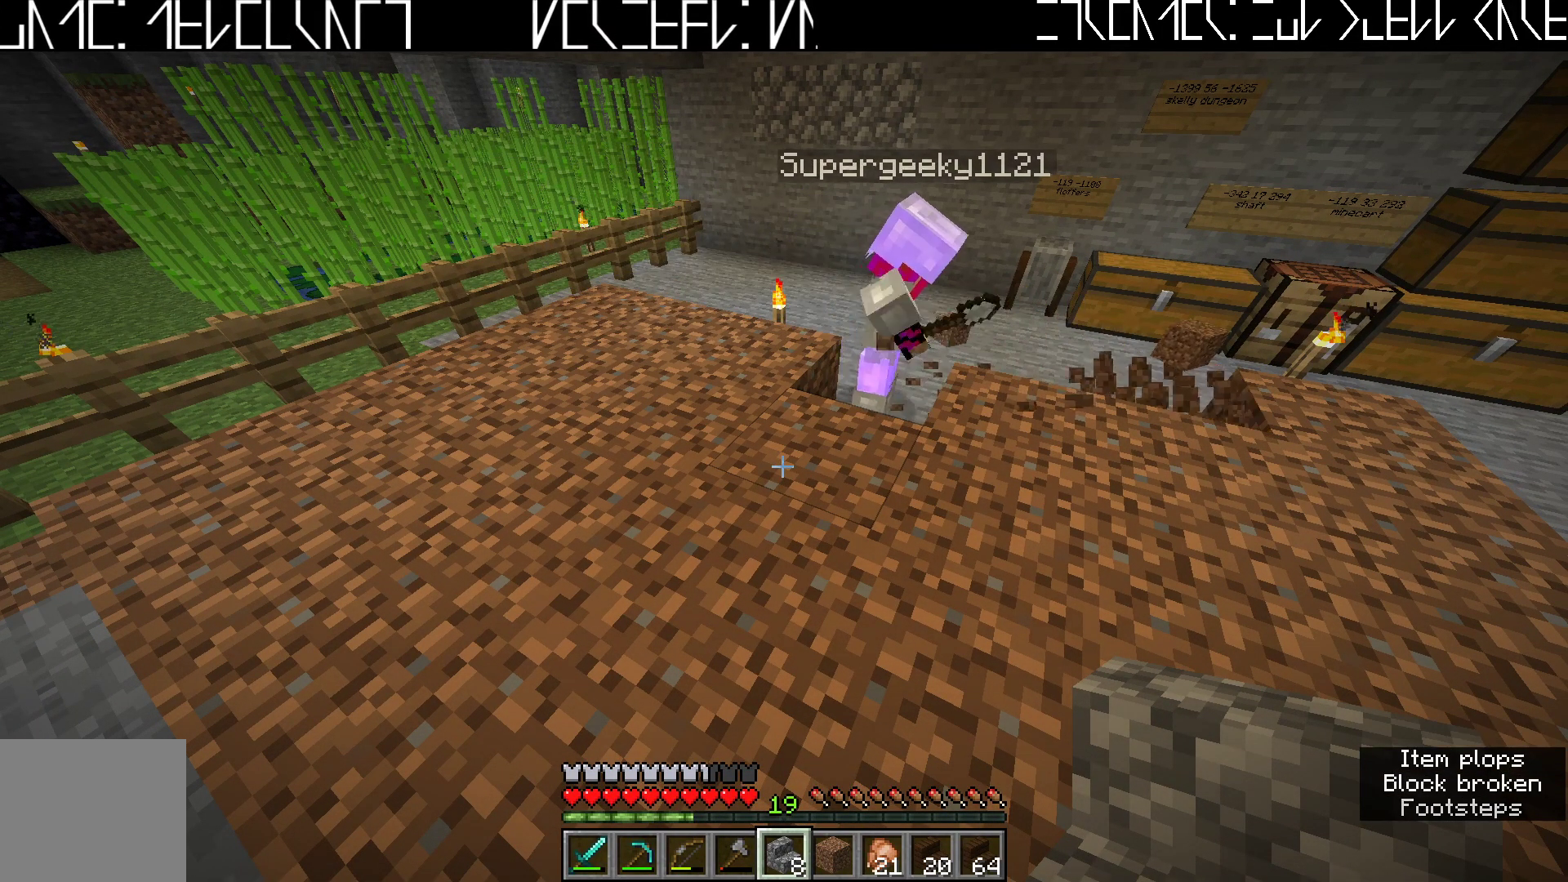
{"keys": [], "events": []}
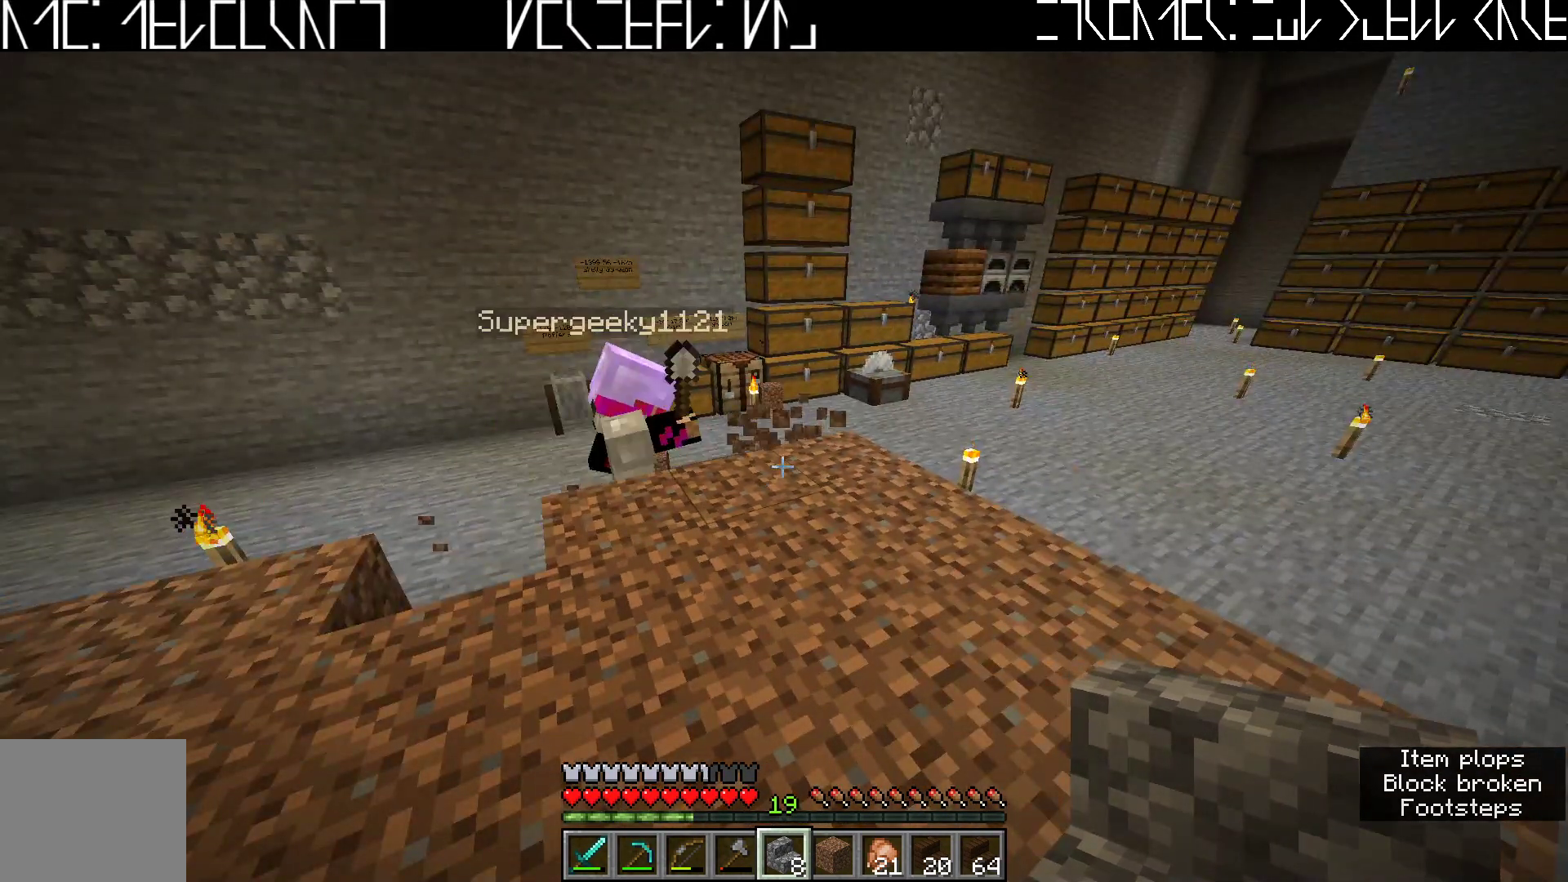
{"keys": [], "events": [[133, "d", "down"], [417, "d", "up"]]}
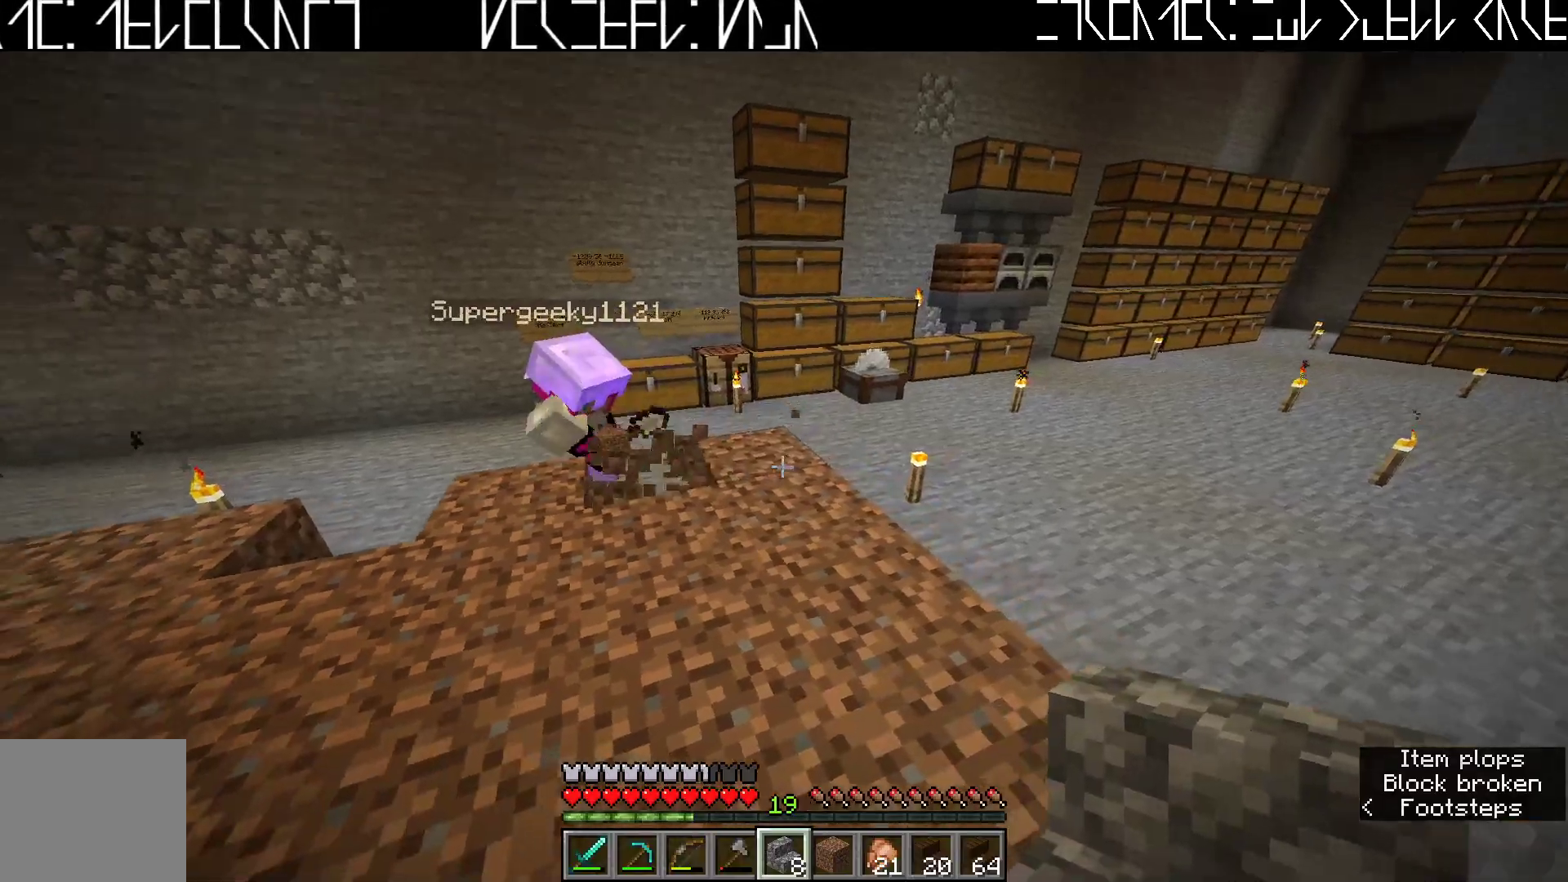
{"keys": ["s"], "events": [[300, "s", "down"]]}
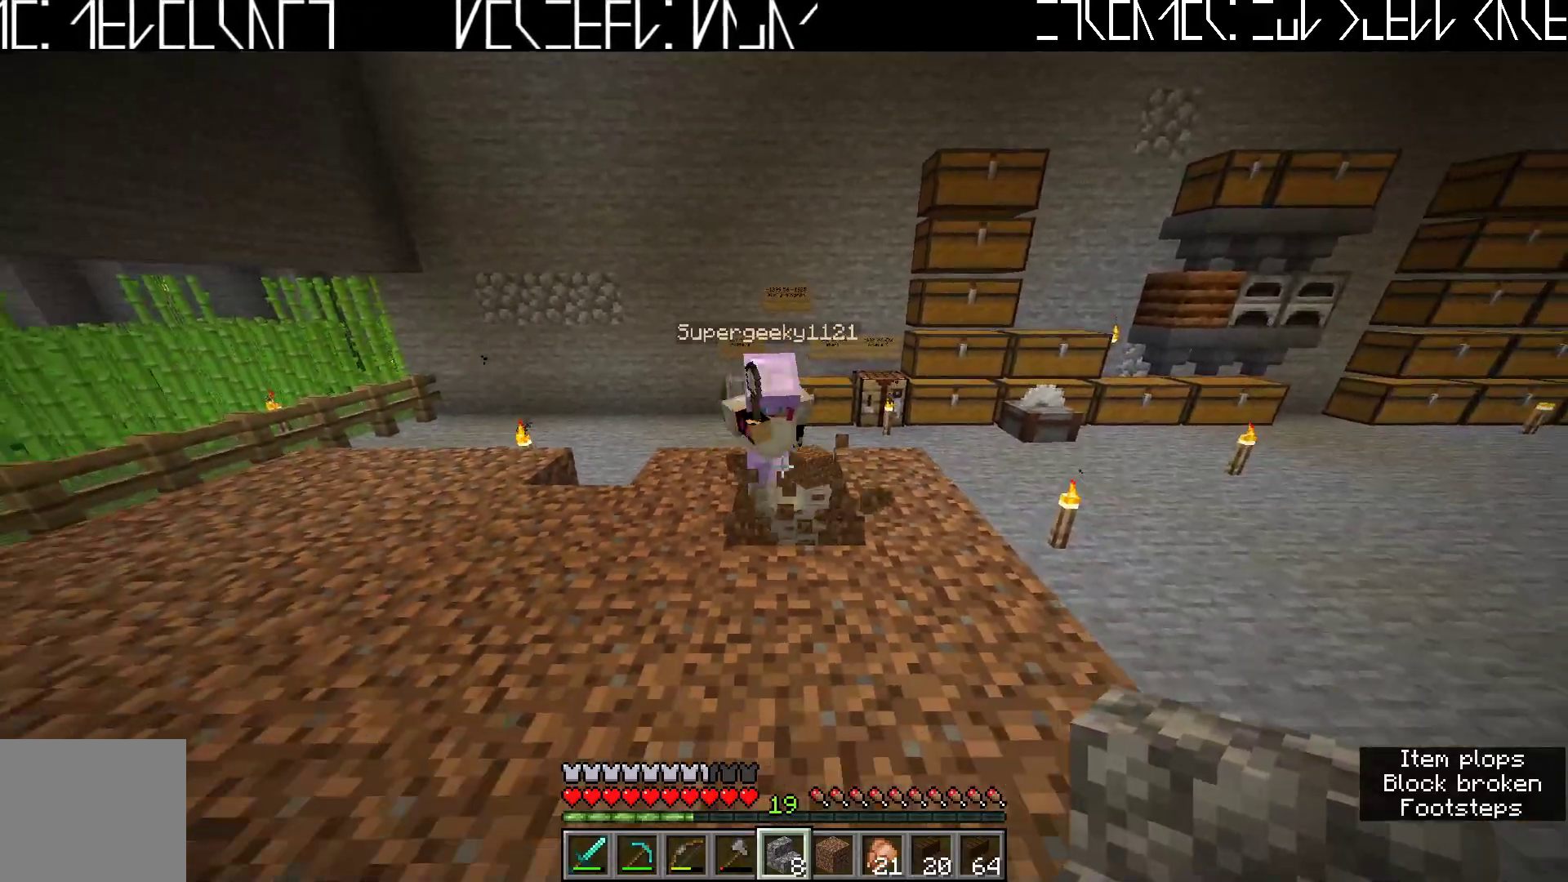
{"keys": [], "events": [[67, "s", "up"]]}
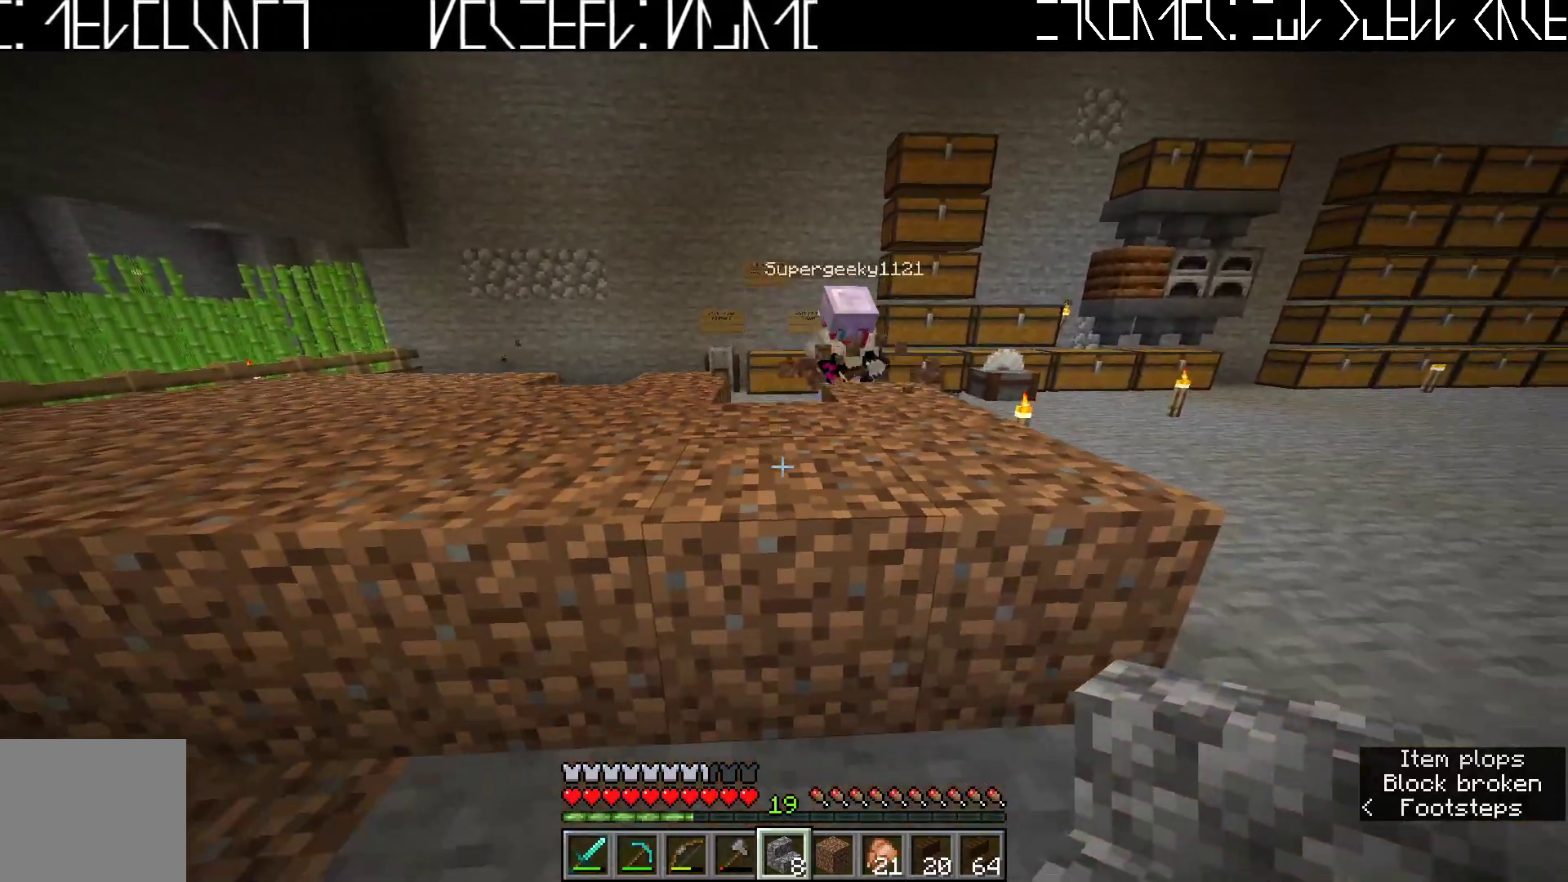
{"keys": [], "events": [[17, "d", "down"], [200, "d", "up"]]}
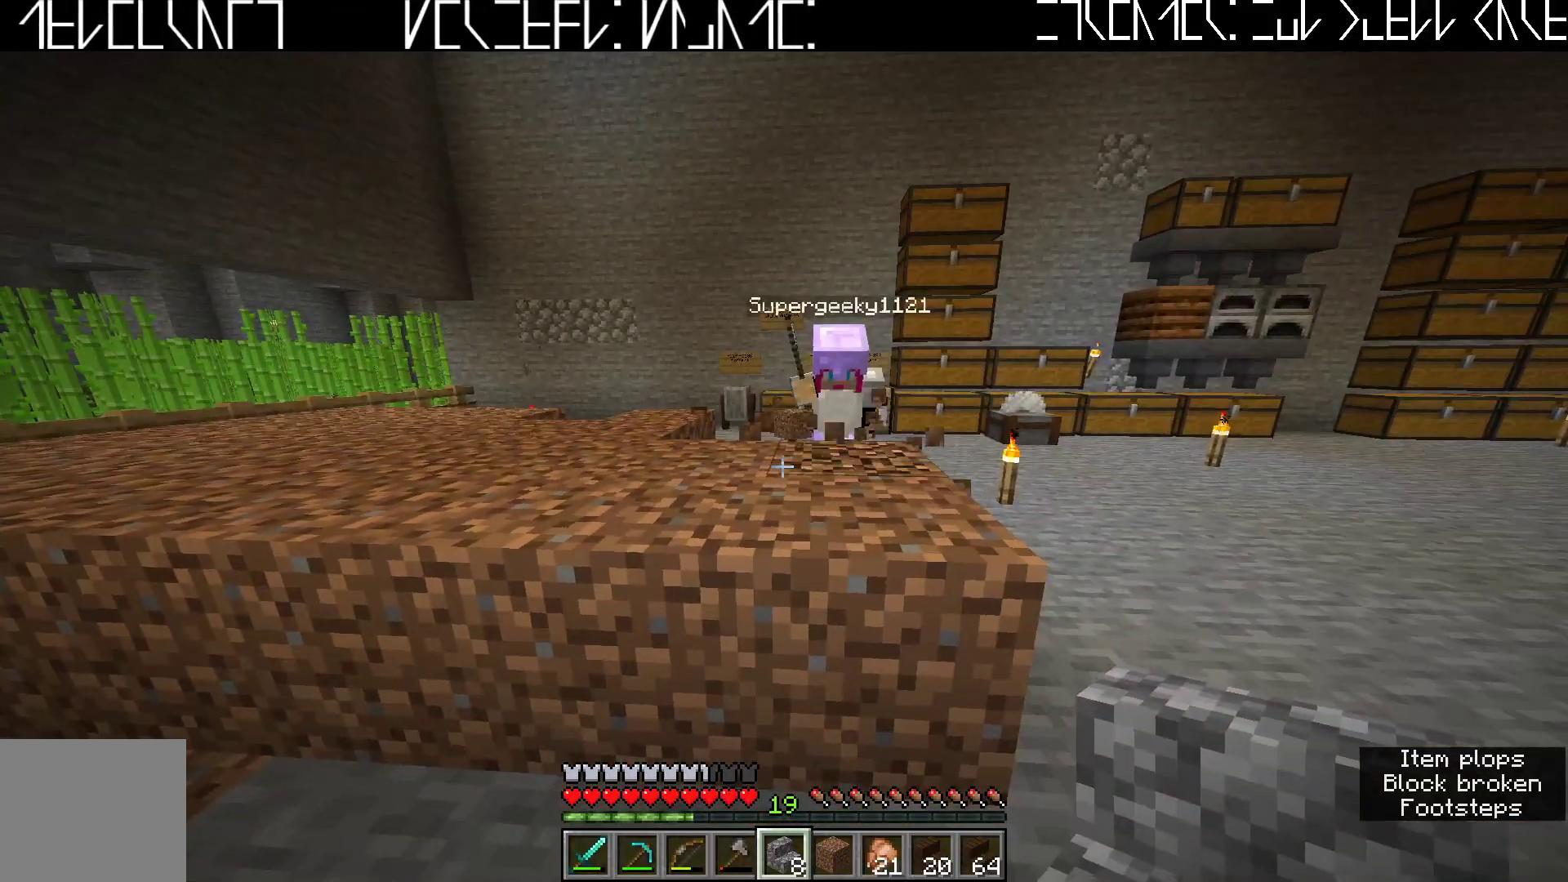
{"keys": [], "events": [[300, "d", "down"], [433, "d", "up"]]}
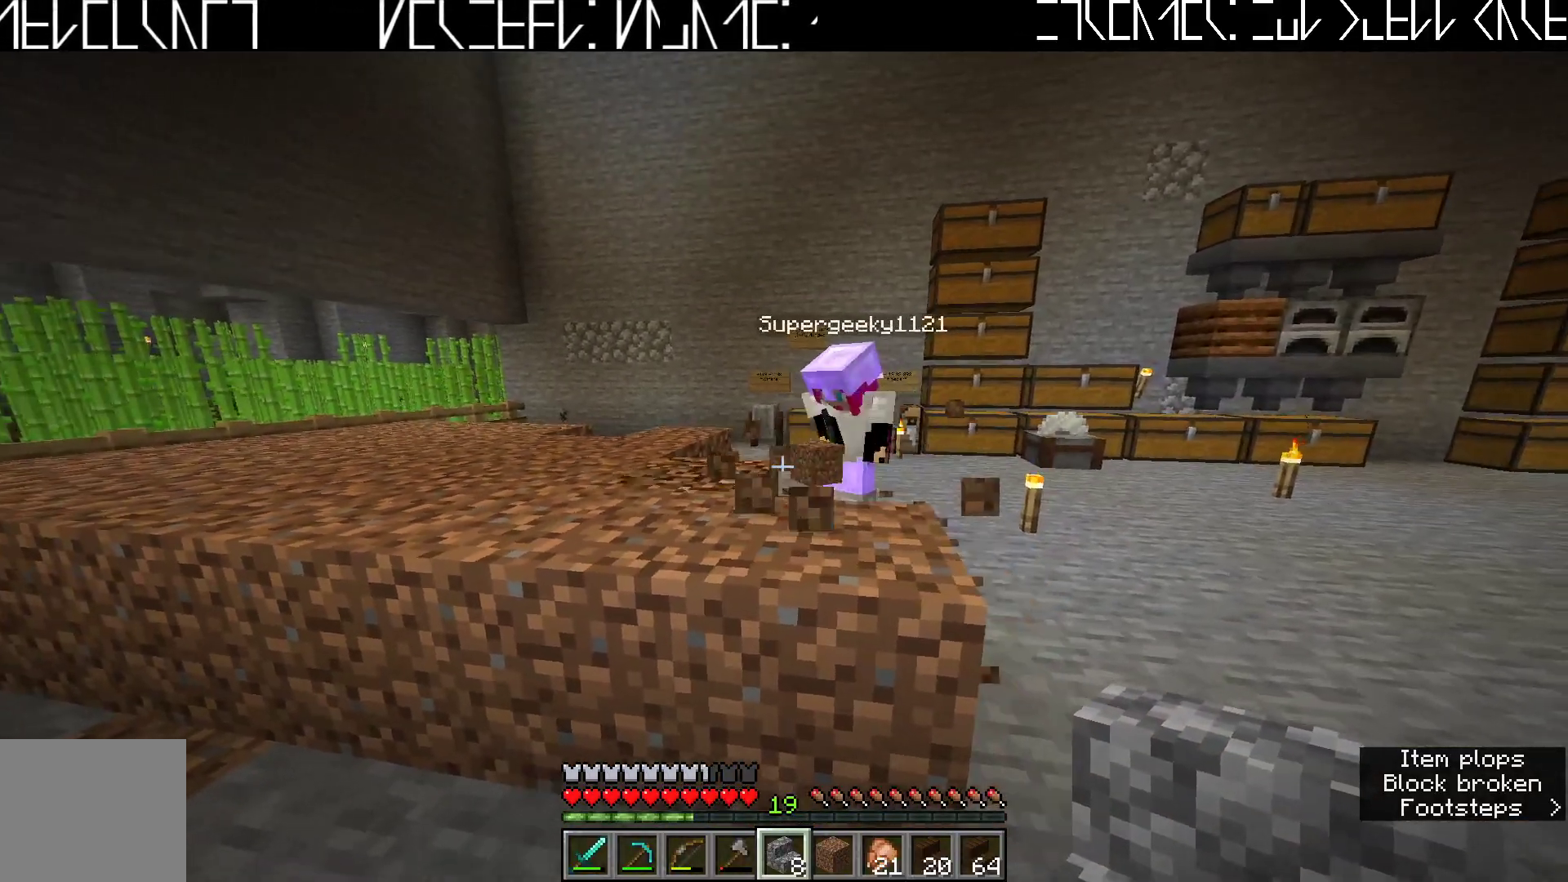
{"keys": [], "events": [[217, "s", "down"], [450, "s", "up"]]}
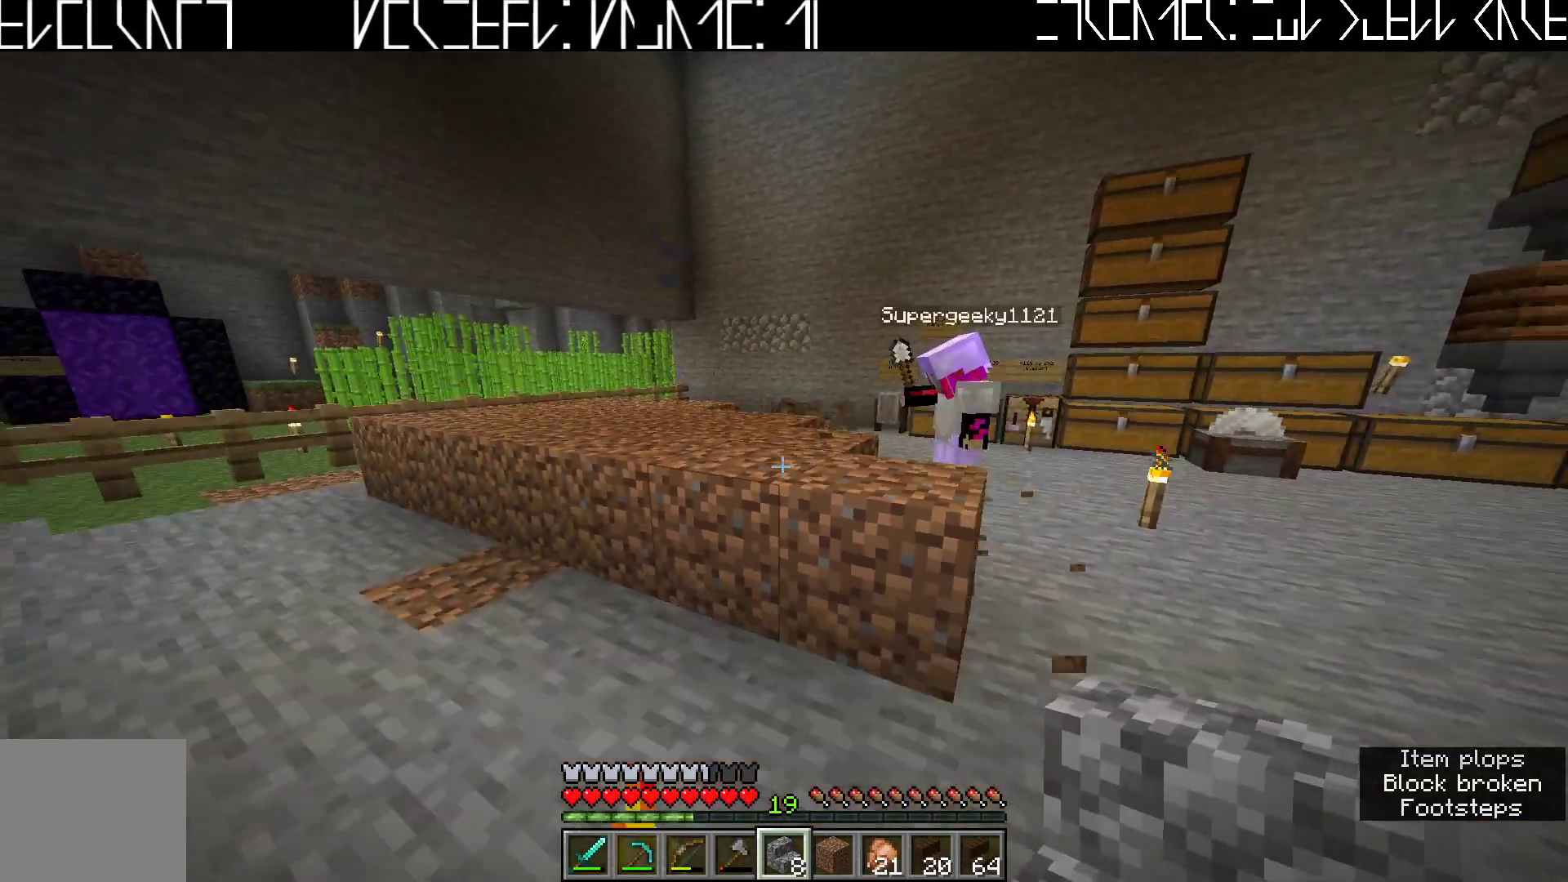
{"keys": [], "events": [[350, "d", "down"], [500, "d", "up"]]}
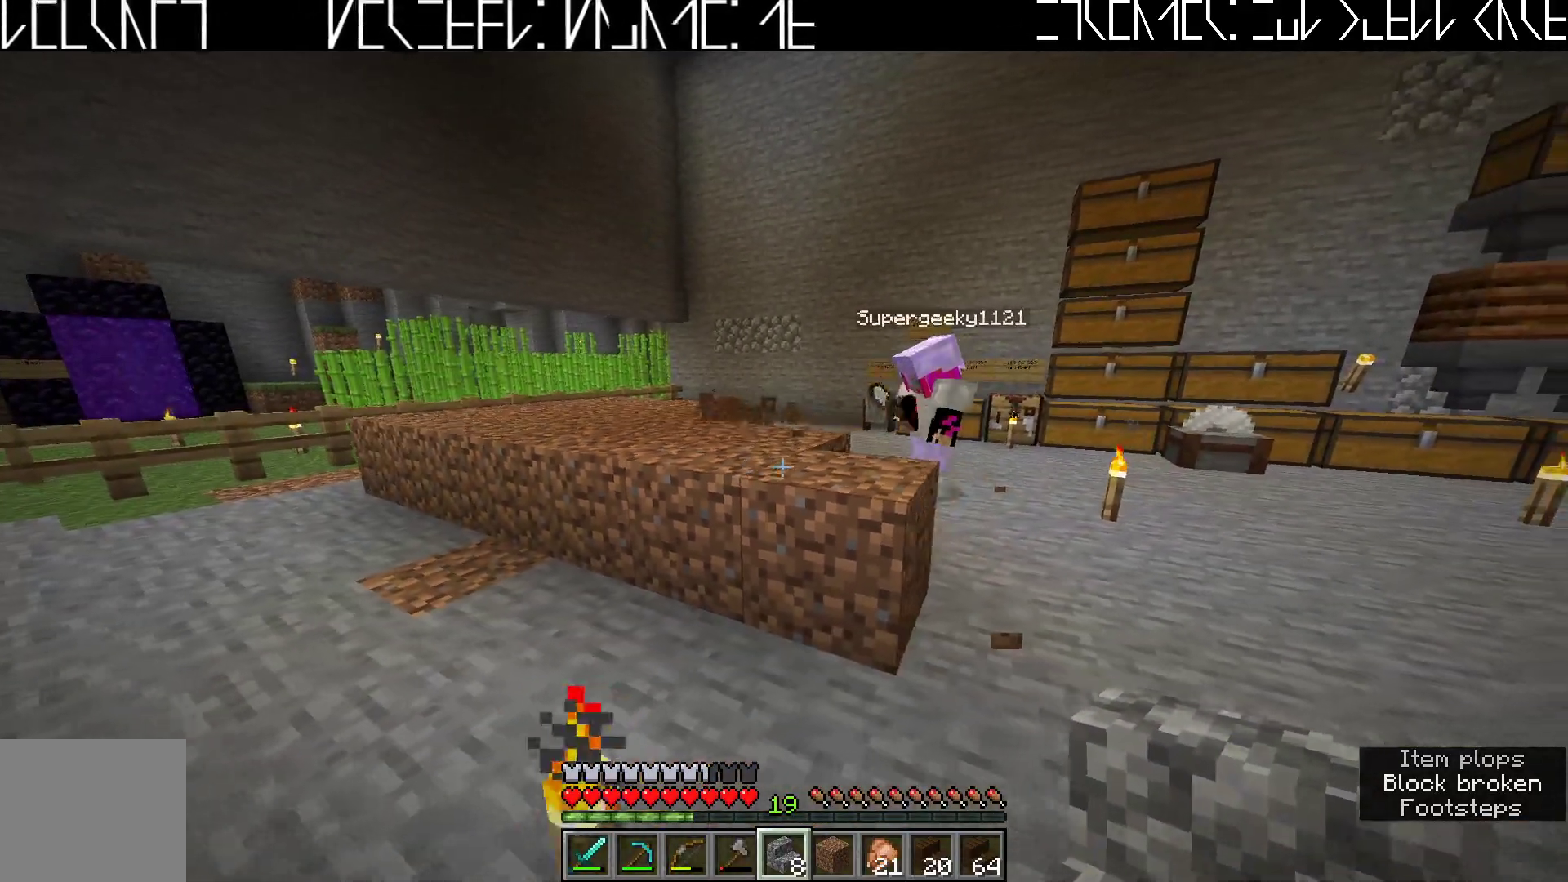
{"keys": [], "events": []}
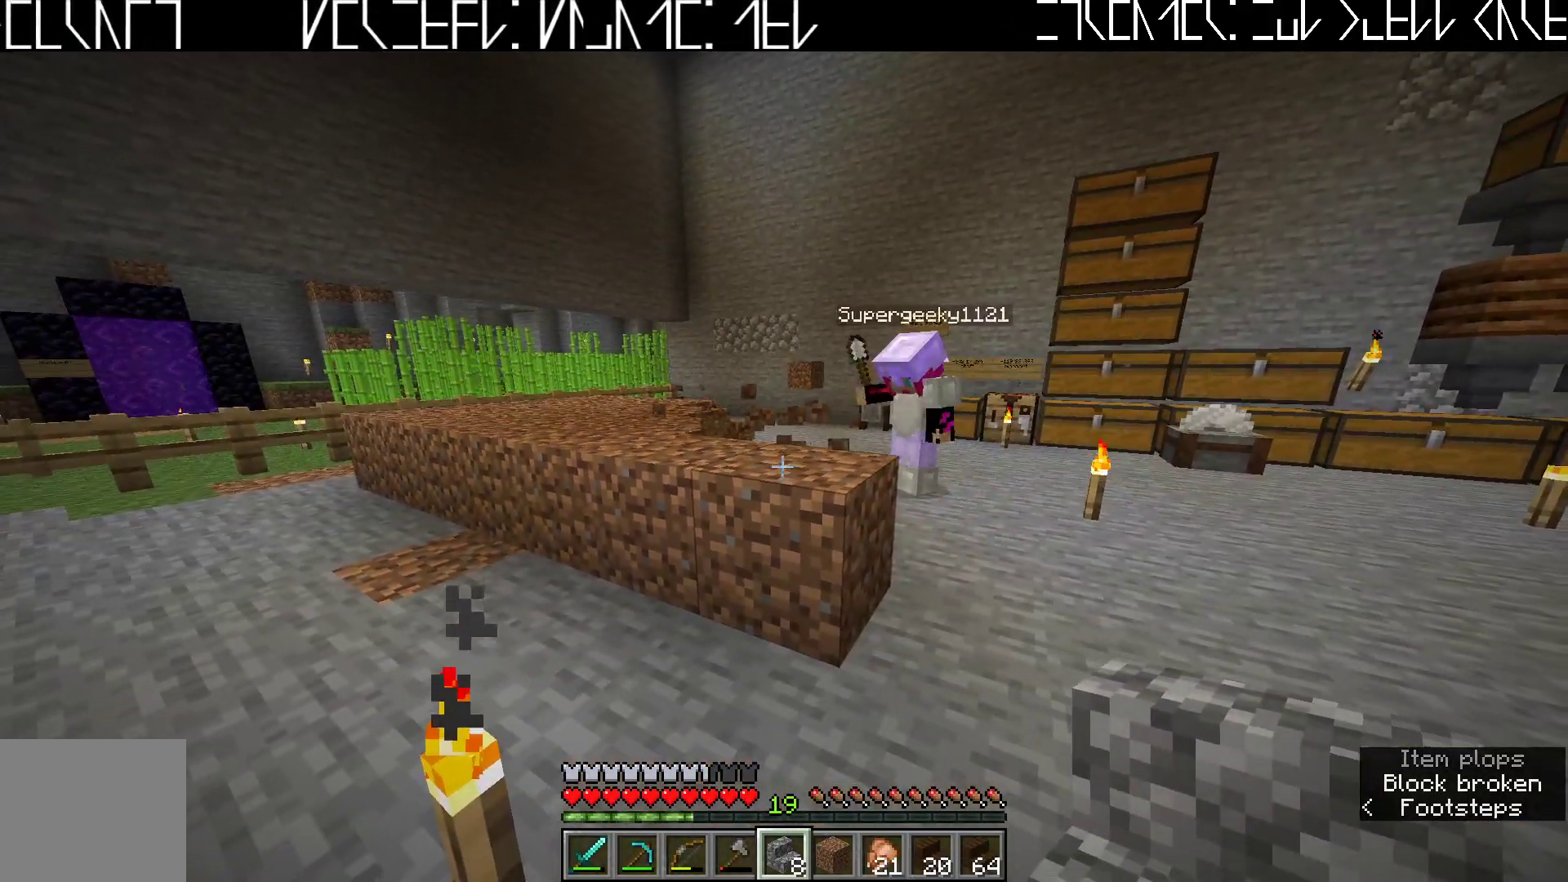
{"keys": [], "events": []}
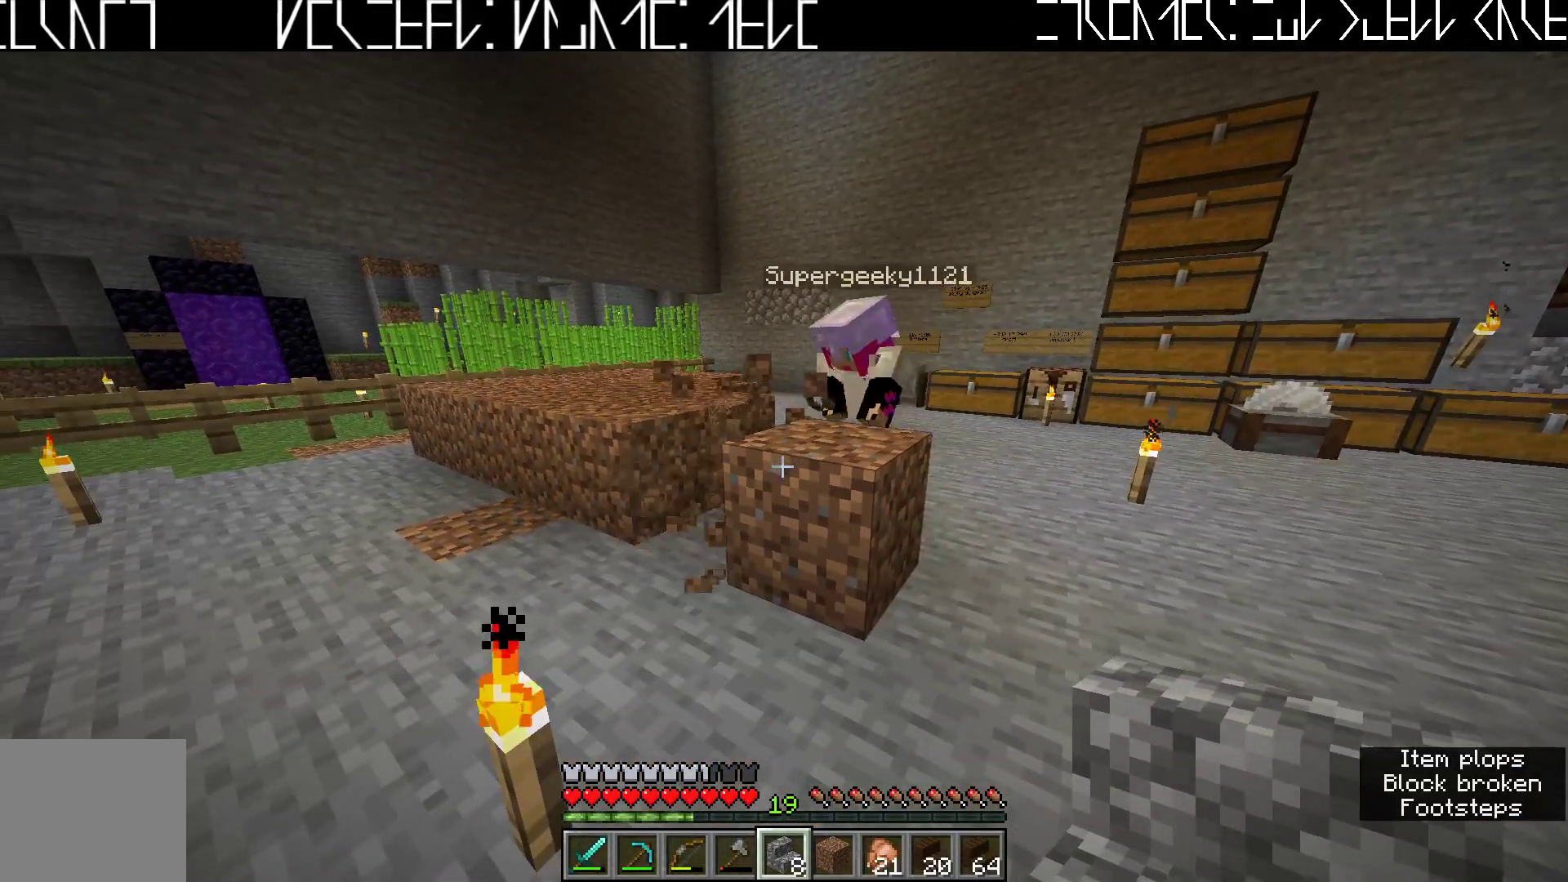
{"keys": [], "events": []}
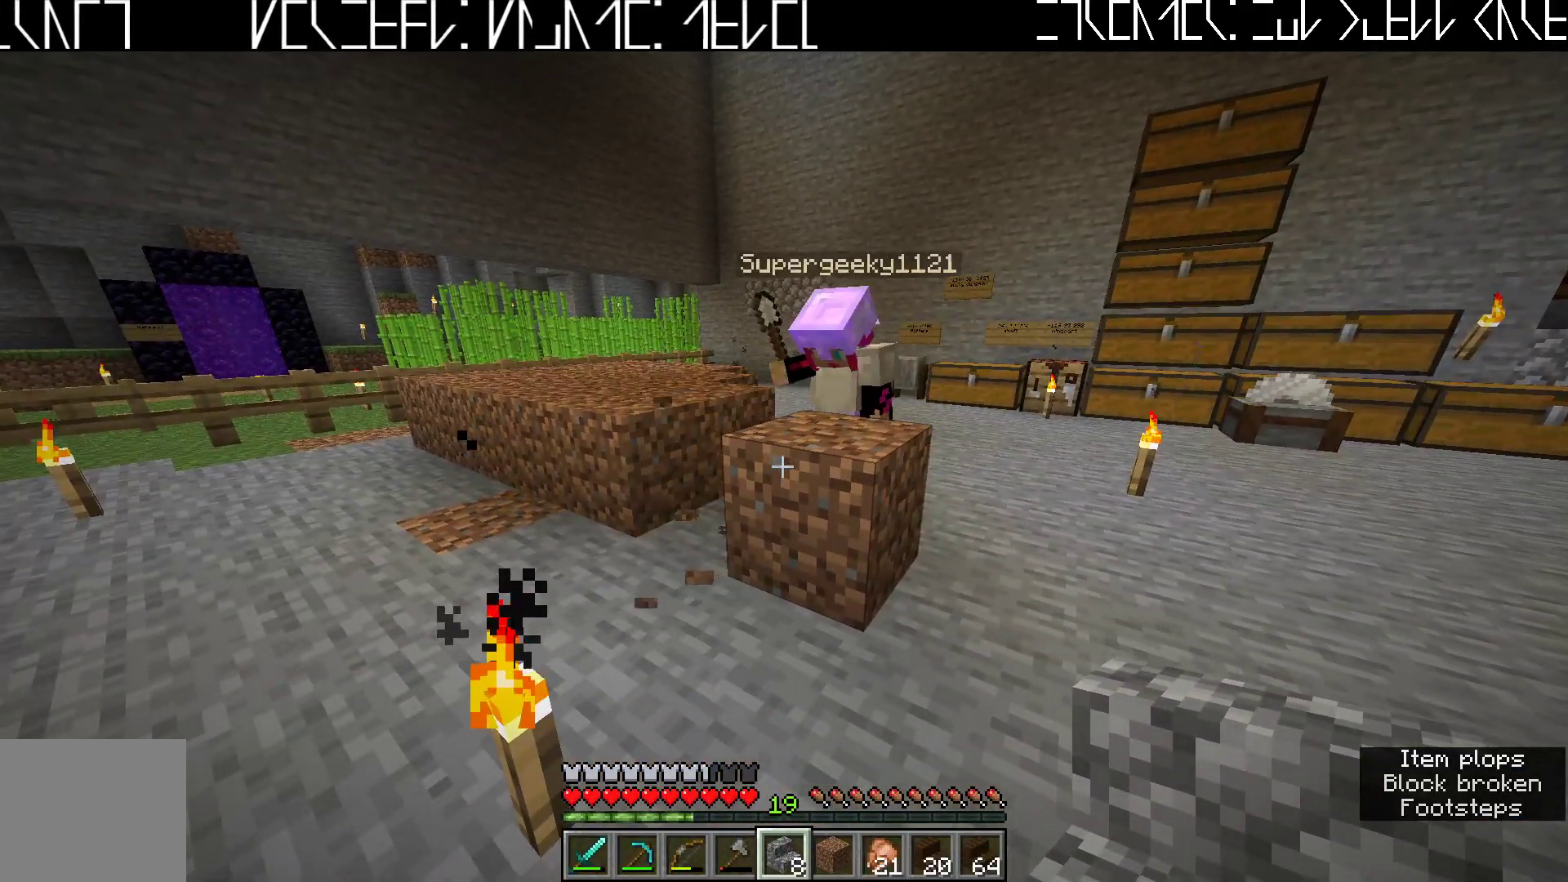
{"keys": [], "events": []}
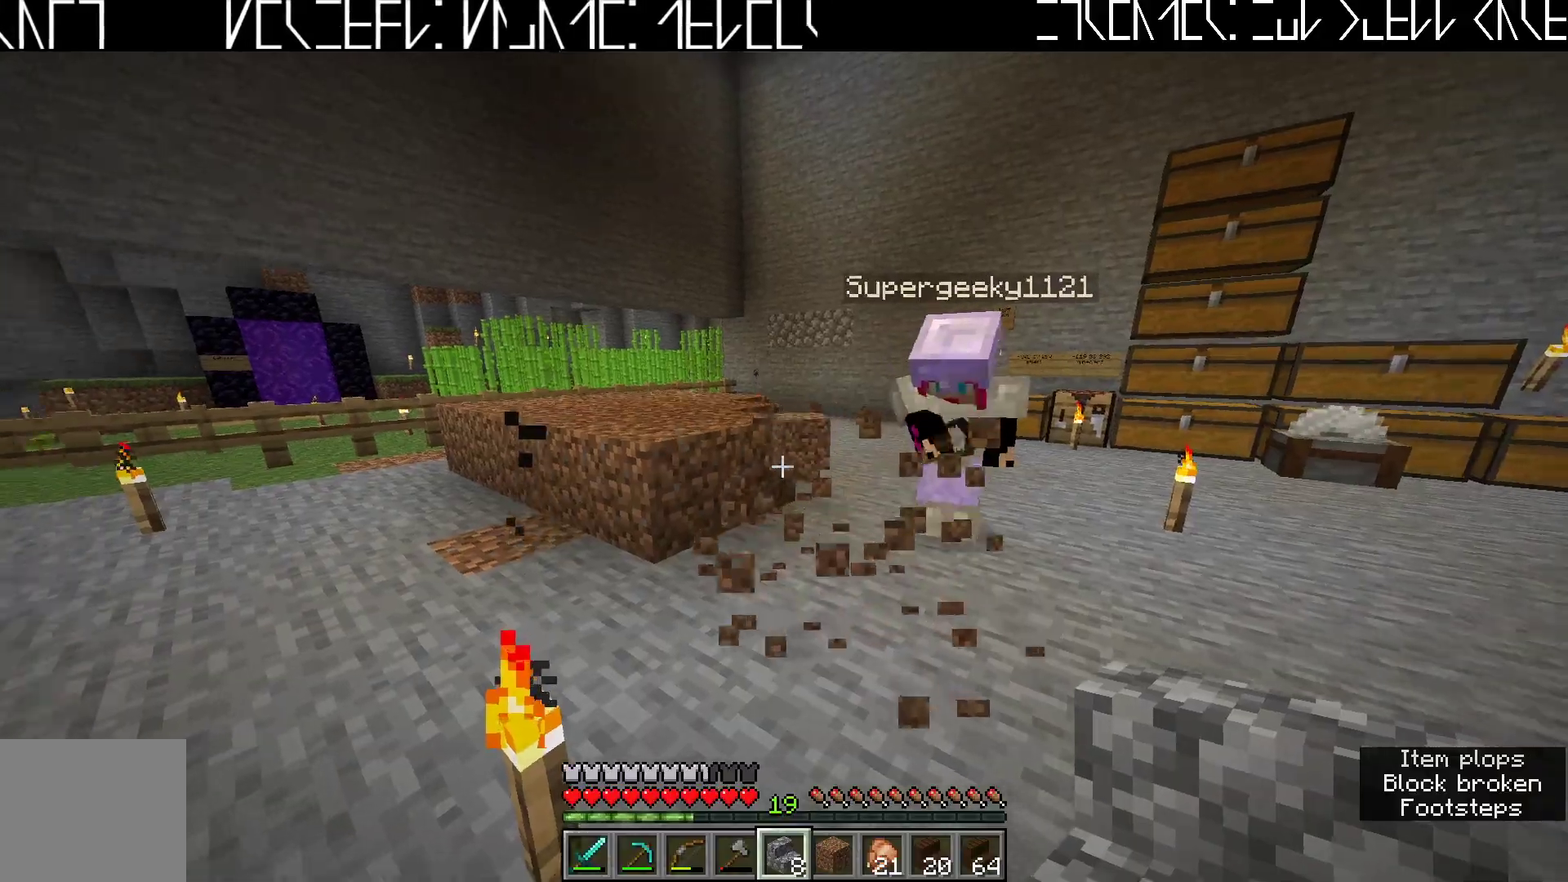
{"keys": [], "events": [[33, "w", "down"], [183, "w", "up"]]}
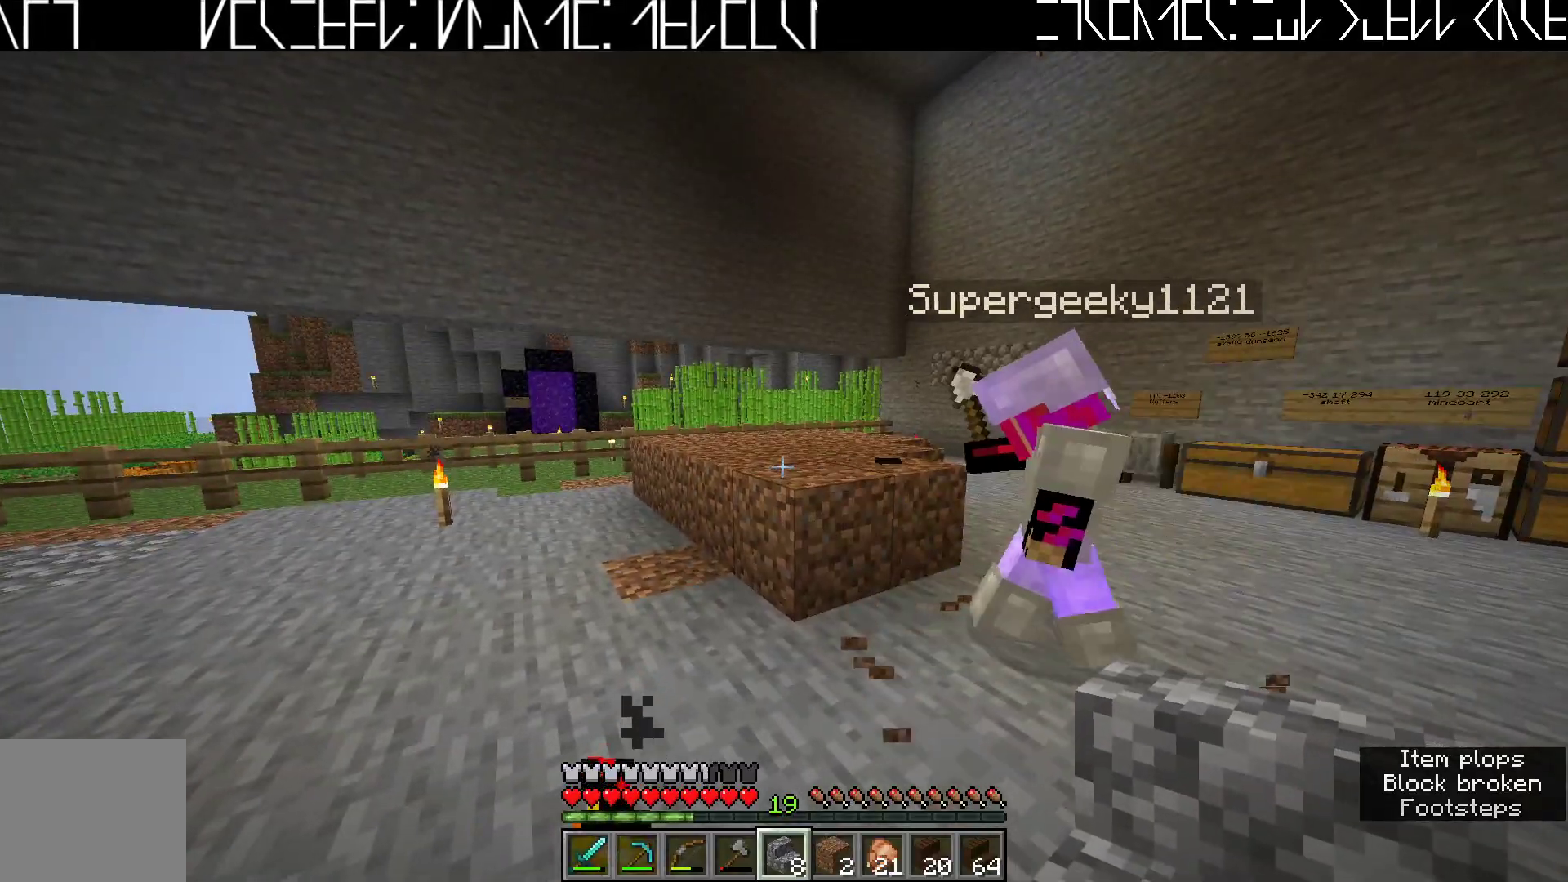
{"keys": [], "events": []}
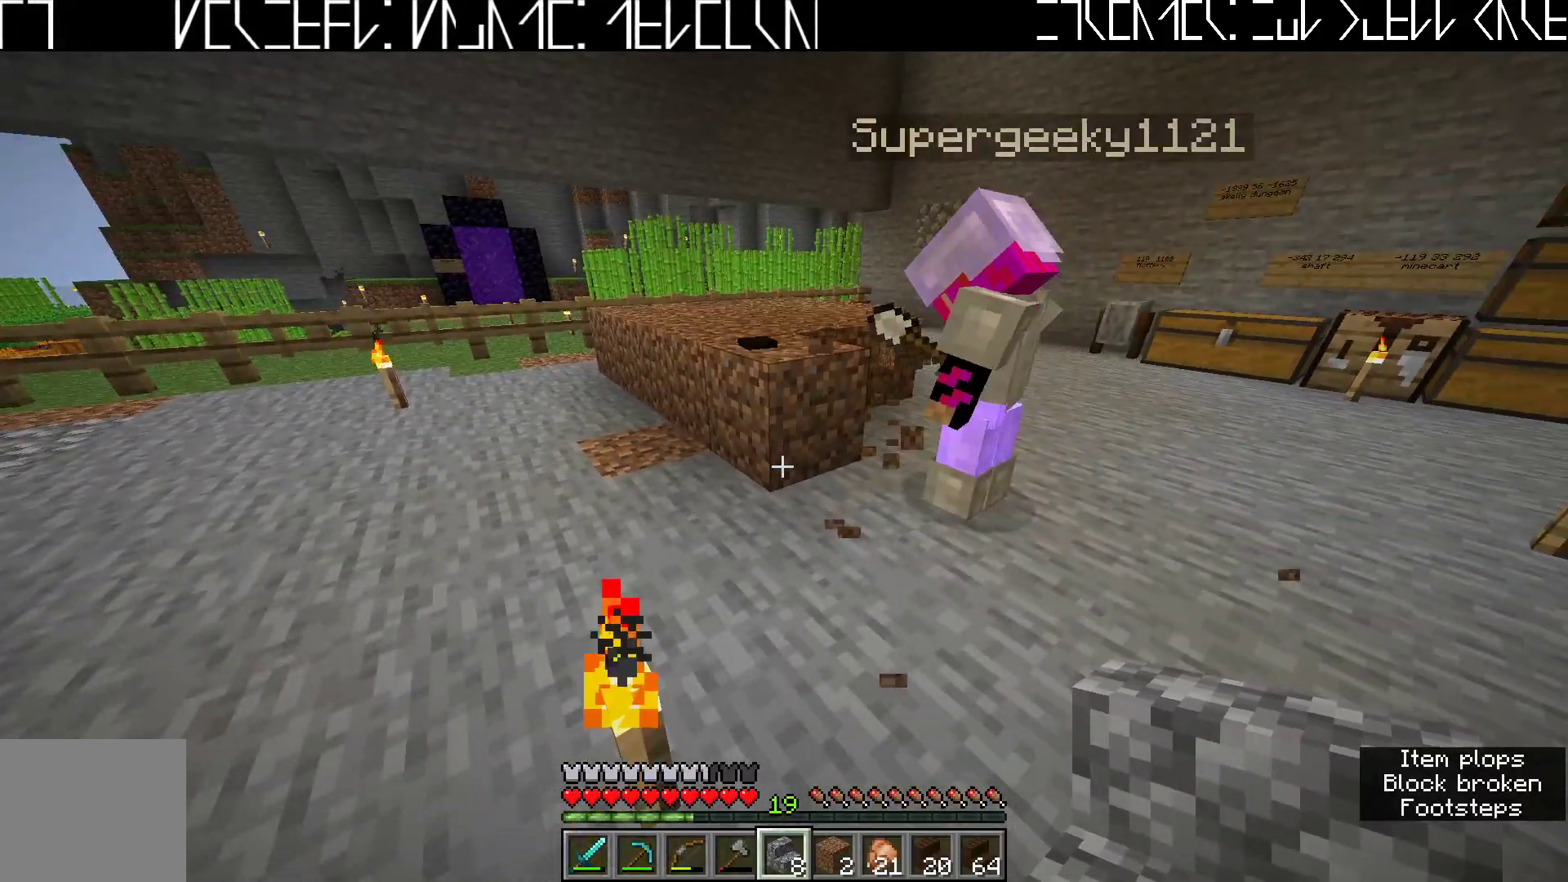
{"keys": [], "events": [[100, "a", "down"], [217, "a", "up"]]}
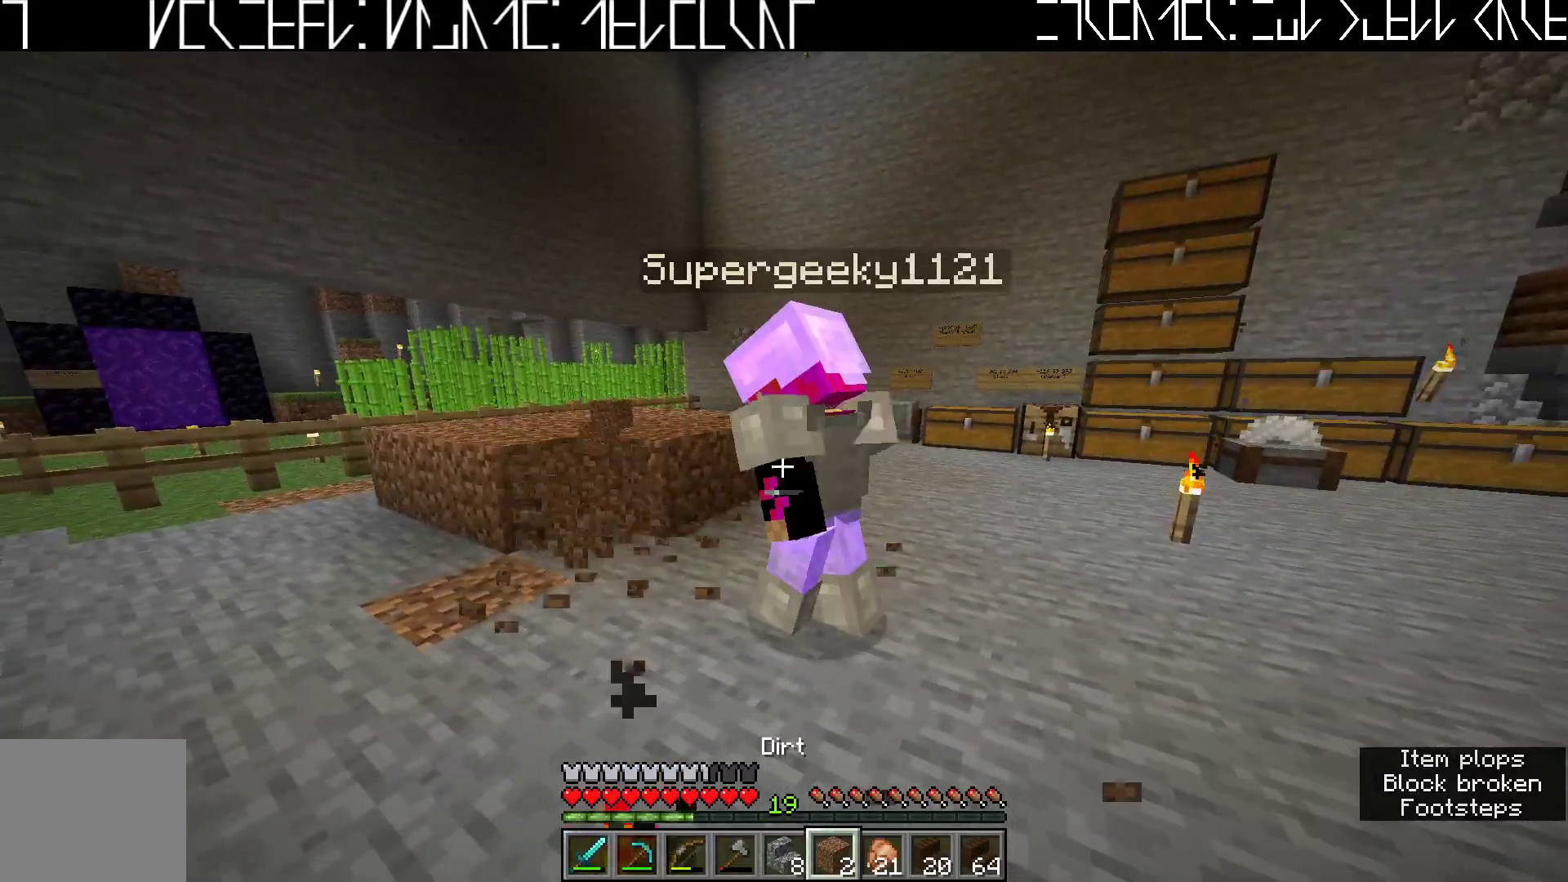
{"keys": [], "events": [[200, "q", "down"], [250, "q", "up"], [400, "q", "down"], [483, "q", "up"]]}
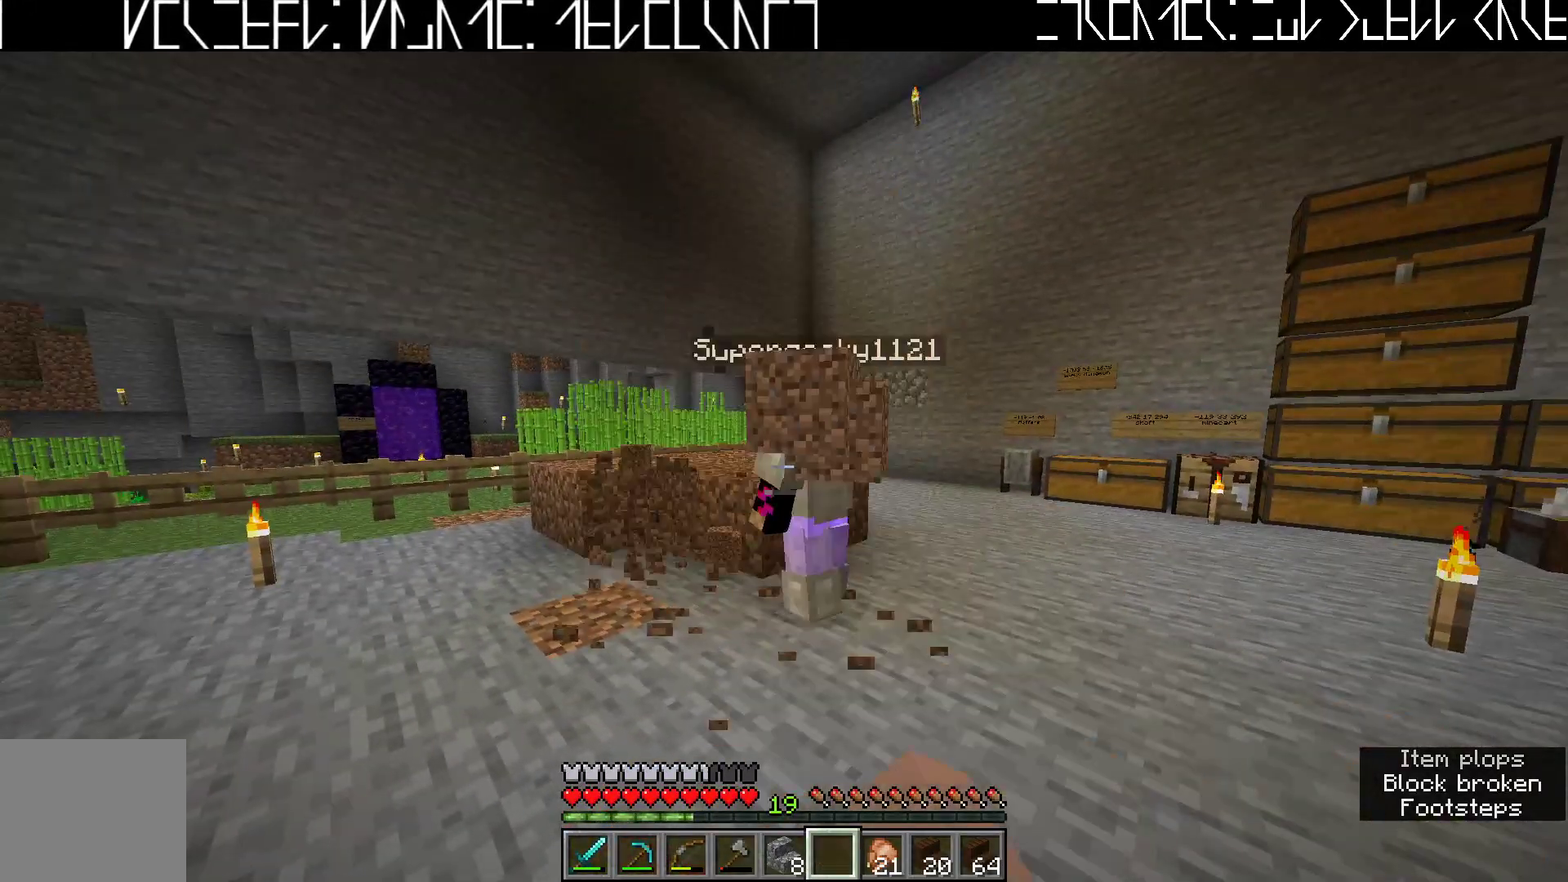
{"keys": [], "events": []}
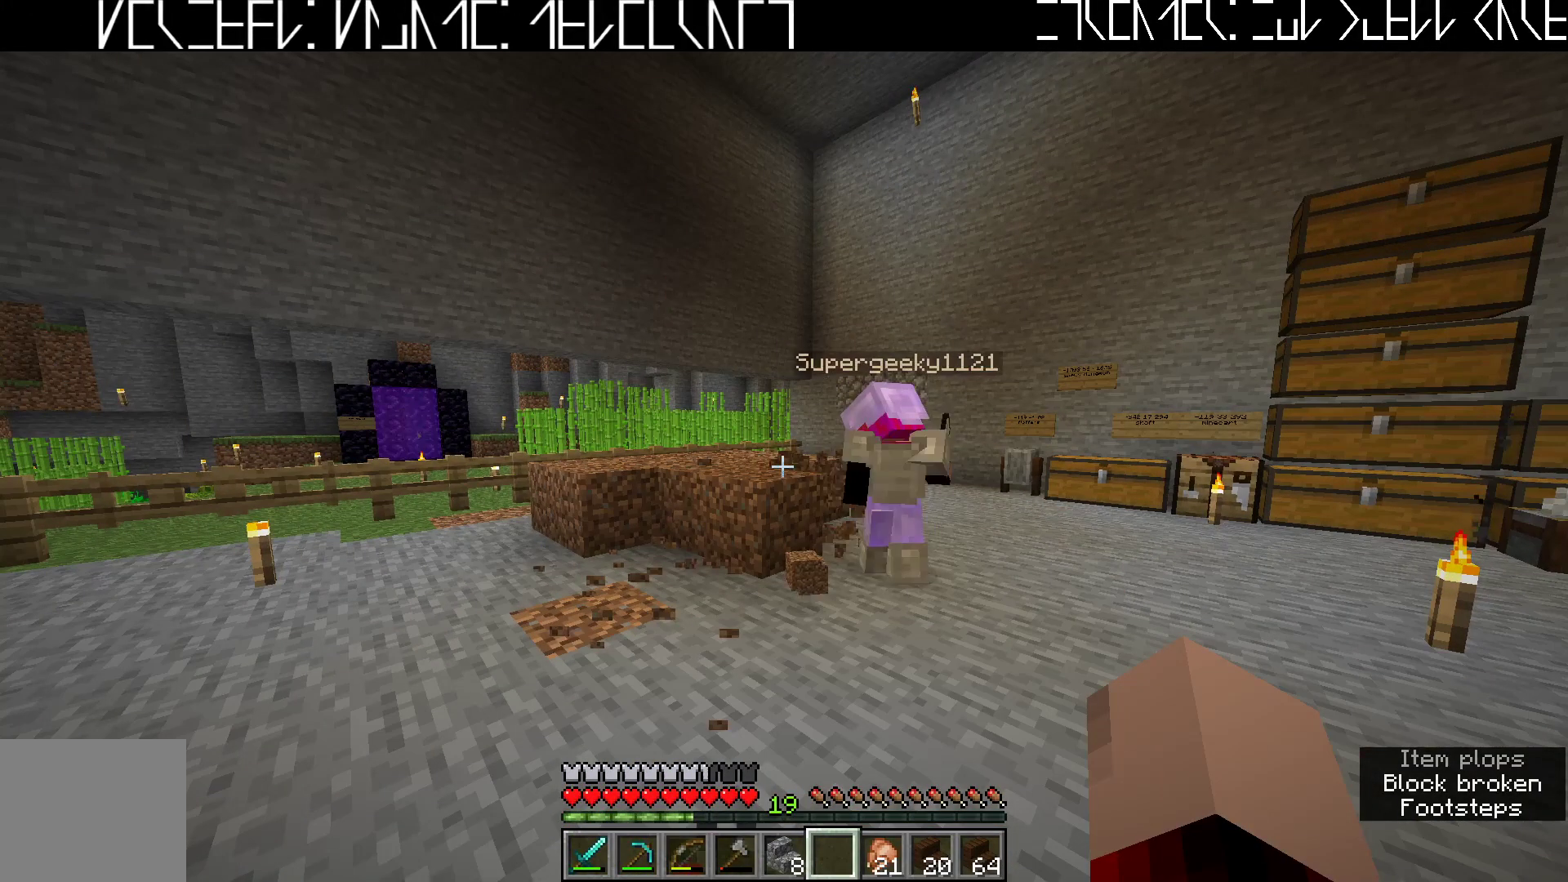
{"keys": ["a"], "events": [[433, "a", "down"]]}
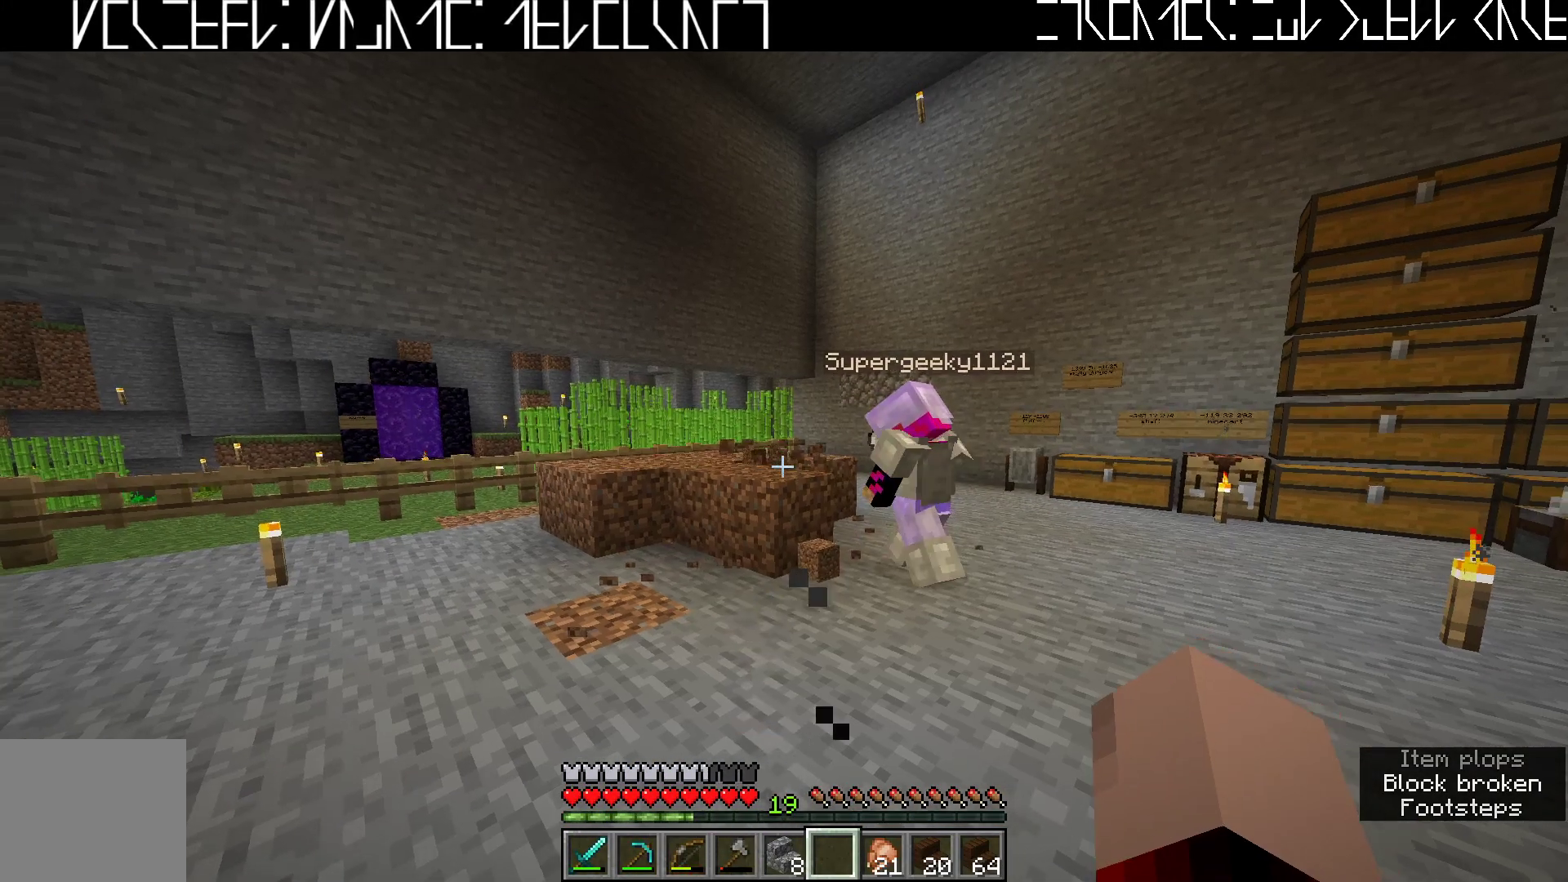
{"keys": [], "events": [[117, "a", "up"]]}
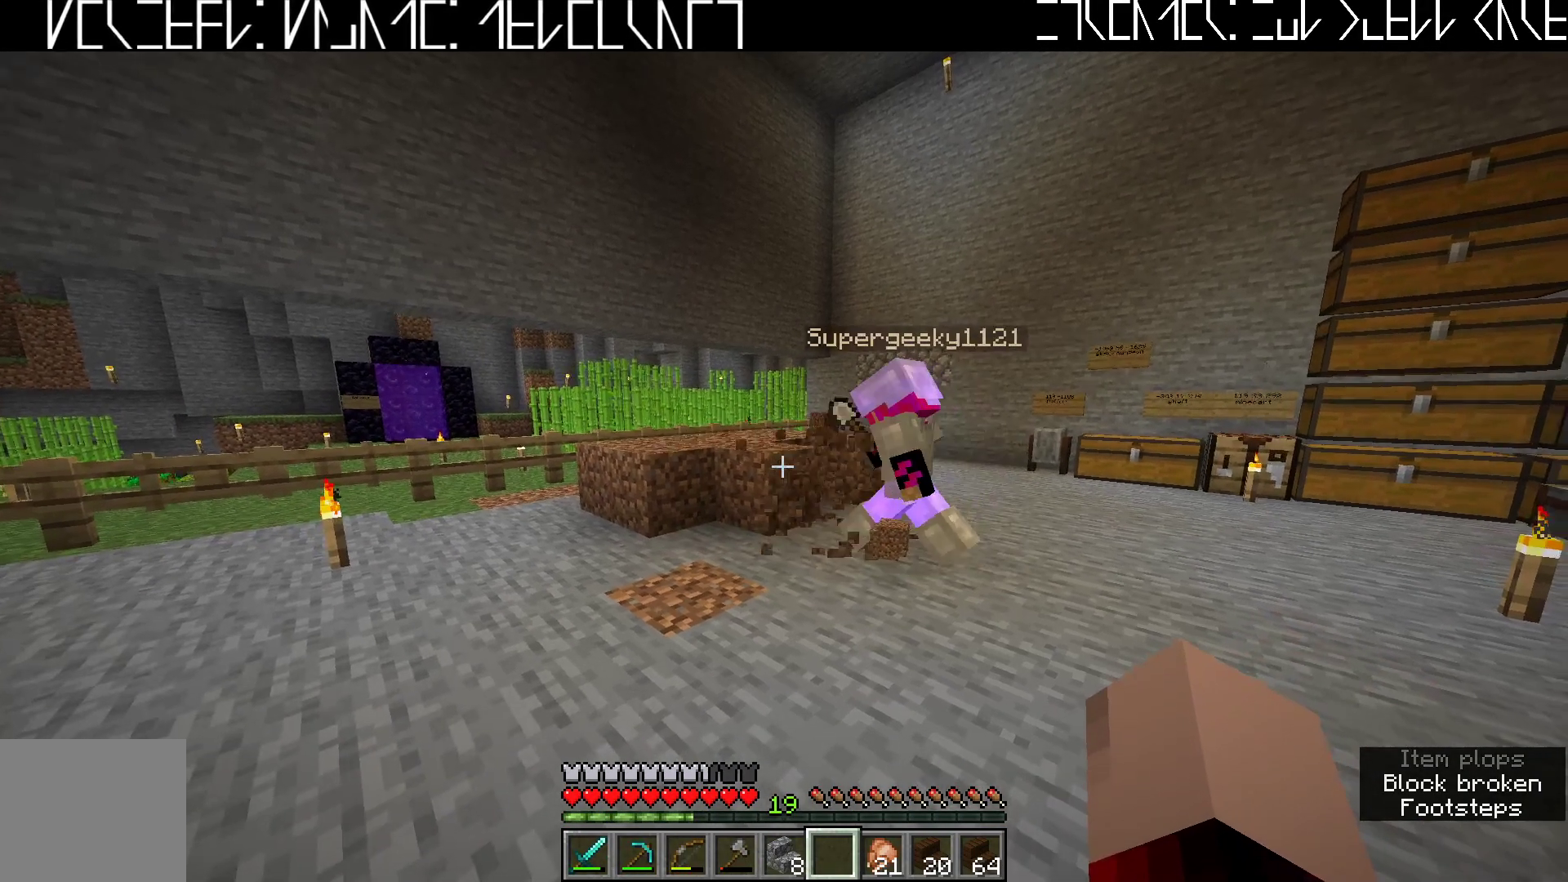
{"keys": [], "events": []}
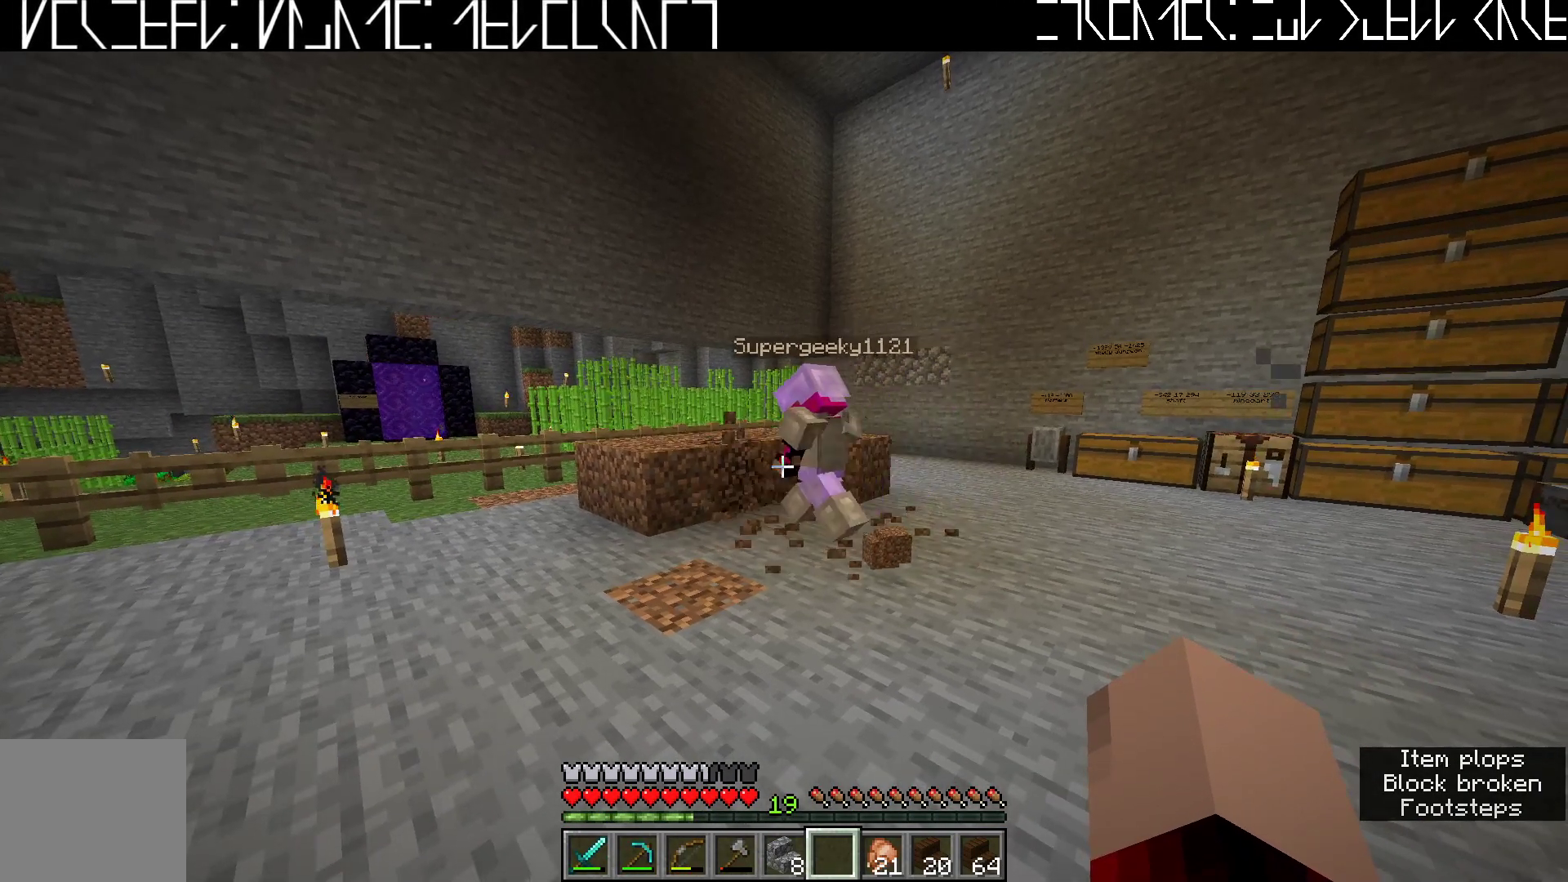
{"keys": [], "events": []}
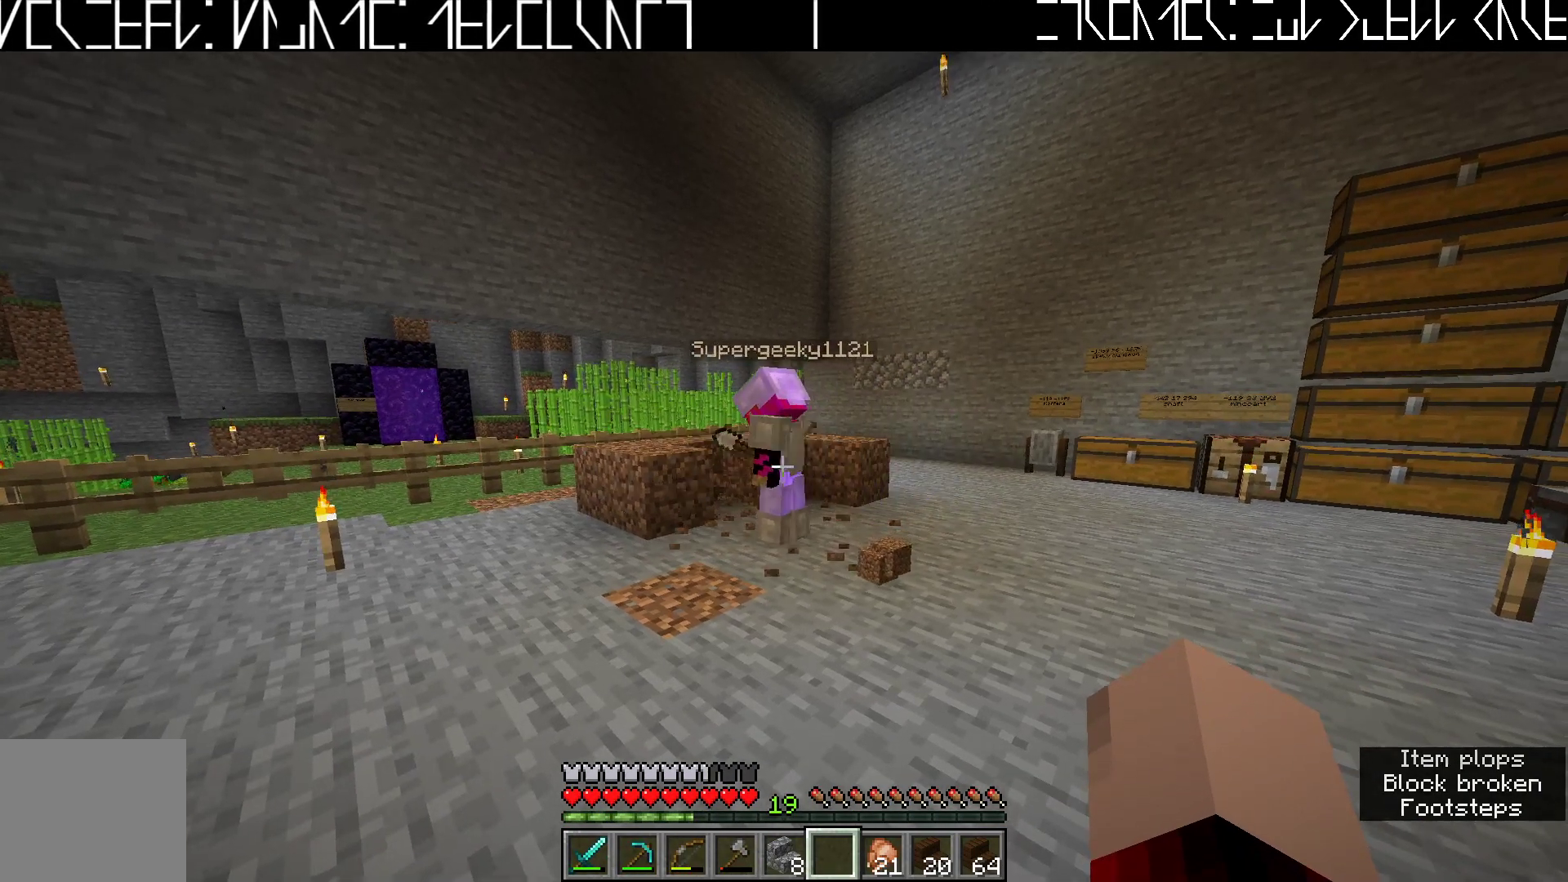
{"keys": [], "events": []}
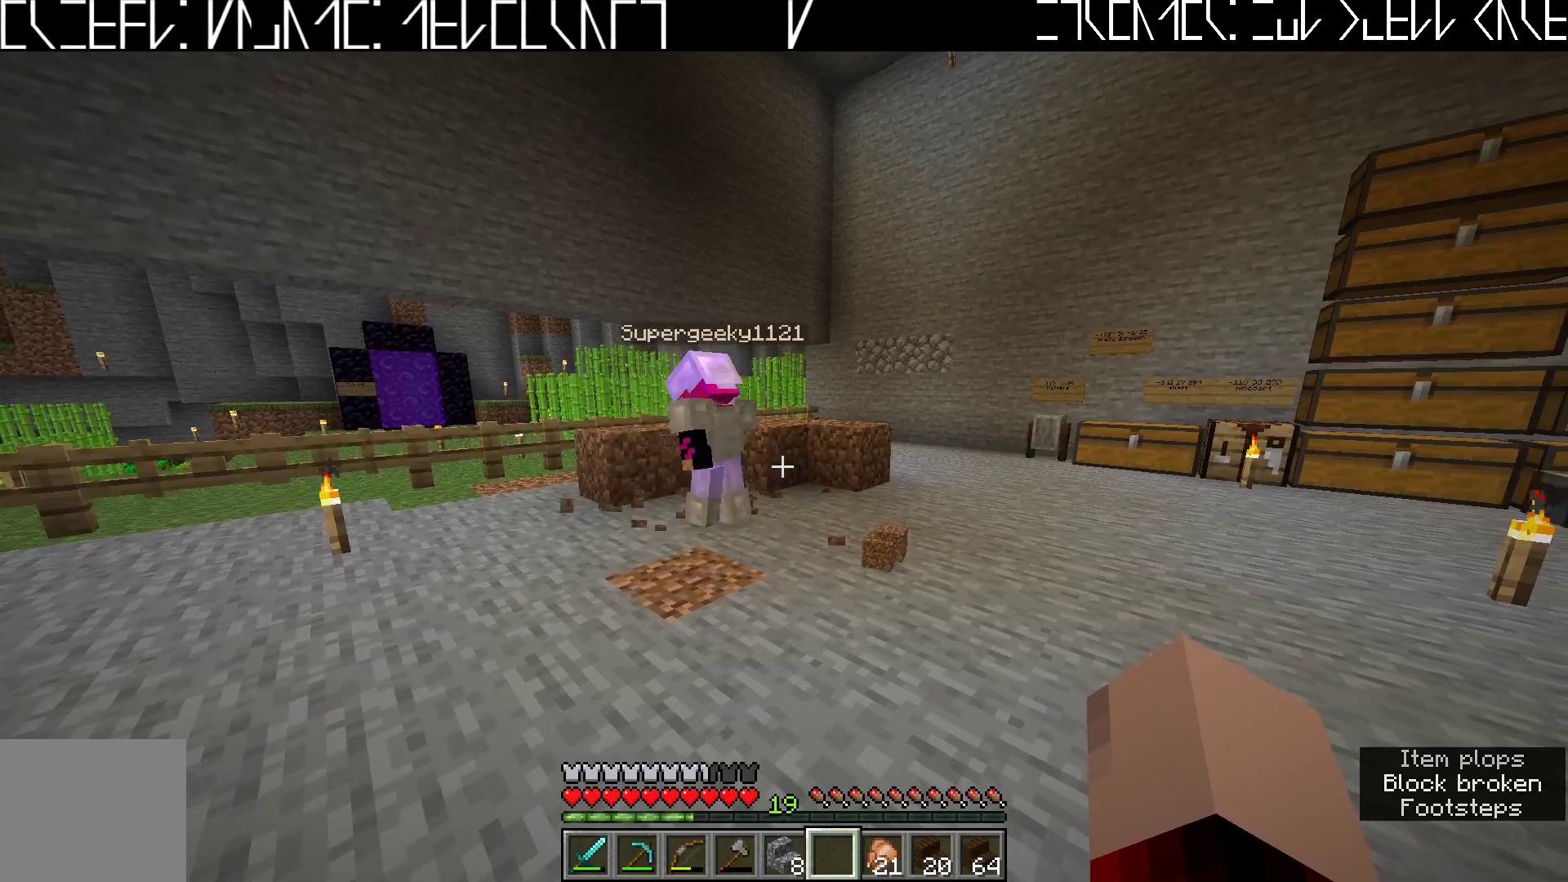
{"keys": [], "events": []}
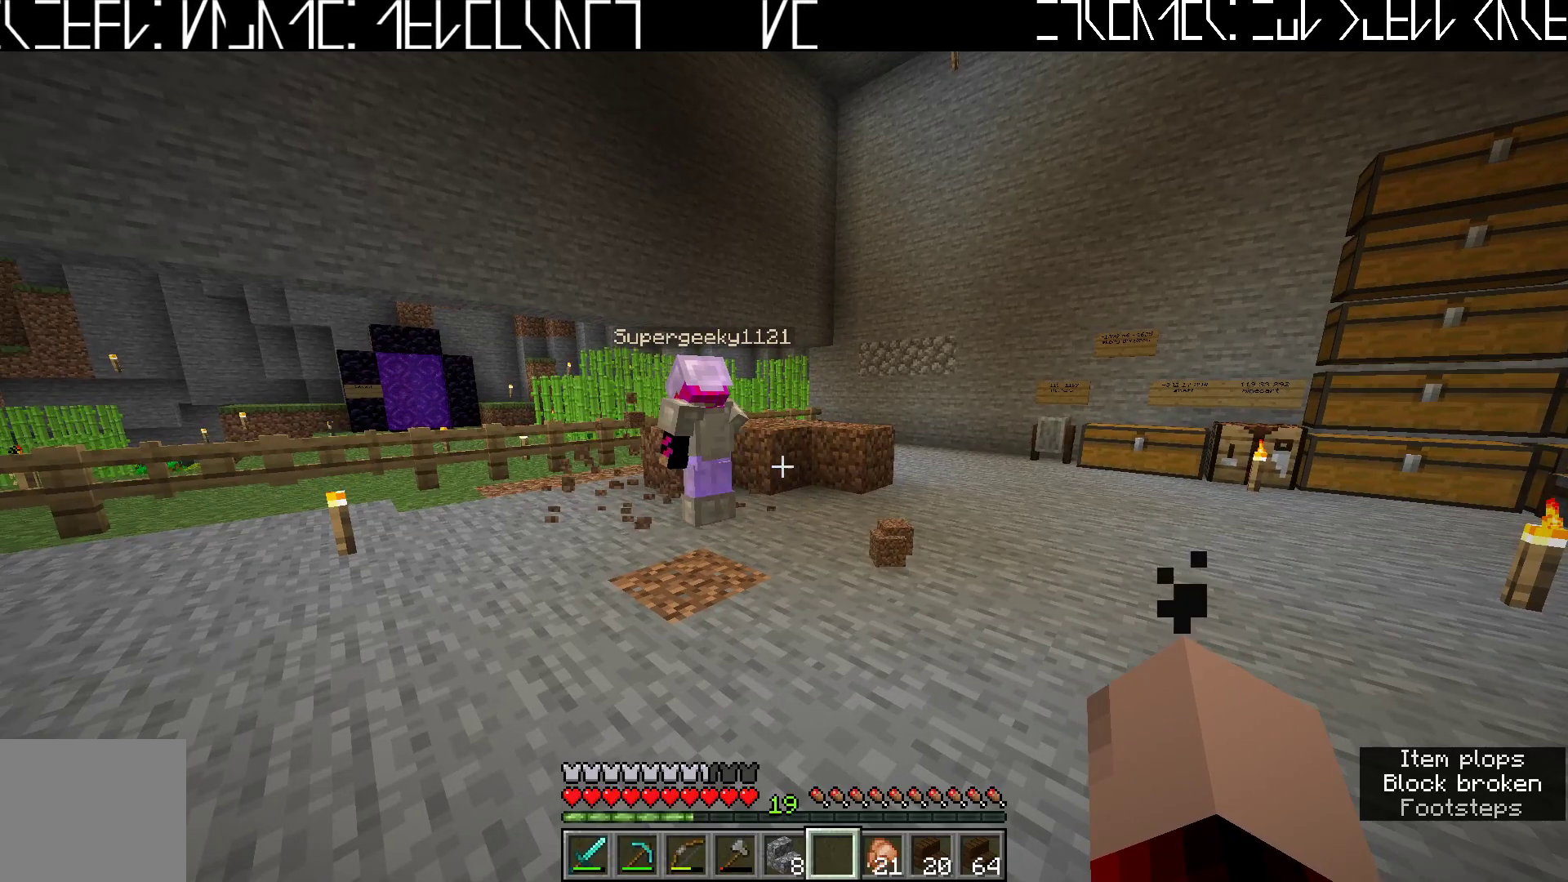
{"keys": [], "events": []}